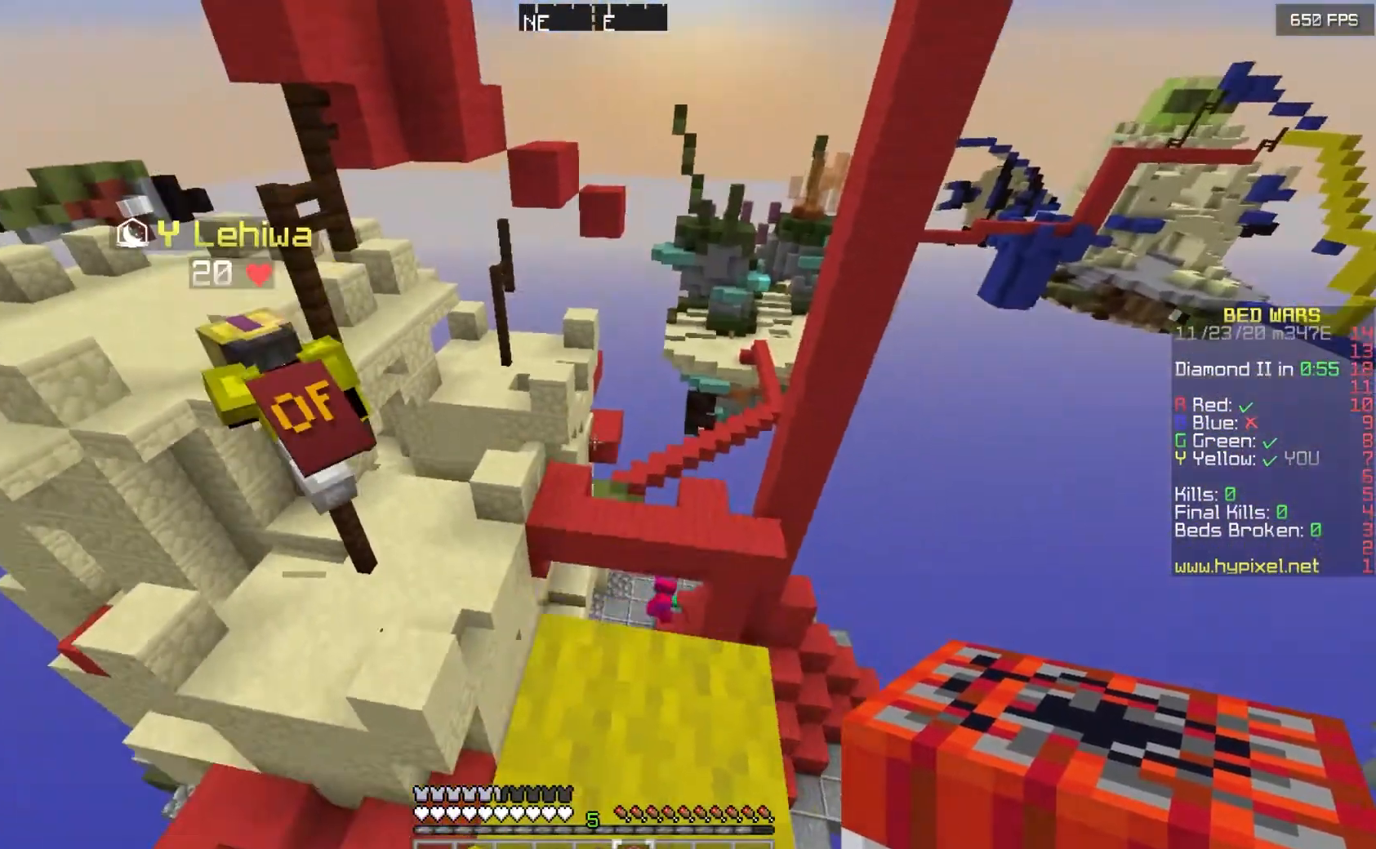
Gameplay with keyboard and mouse; each line is a JSON object with the keys and mouse buttons held at the frame after it. "events" lists presses ("down") and releases ("up") of "a", "d", "s", "w", "mouse_left" and "mouse_right" between this image and that frame as [ms after this image, input, new state], when the widget could be followed in between. "mouse_left", "mouse_right" = the "left", "right" buttons of the "mouse" list. No other keys are recorded. Fast repeated clicks can show as one long hold. Mouse movement is not recorded.
{"keys": ["a", "w"], "mouse": [], "events": [[433, "a", "down"]]}
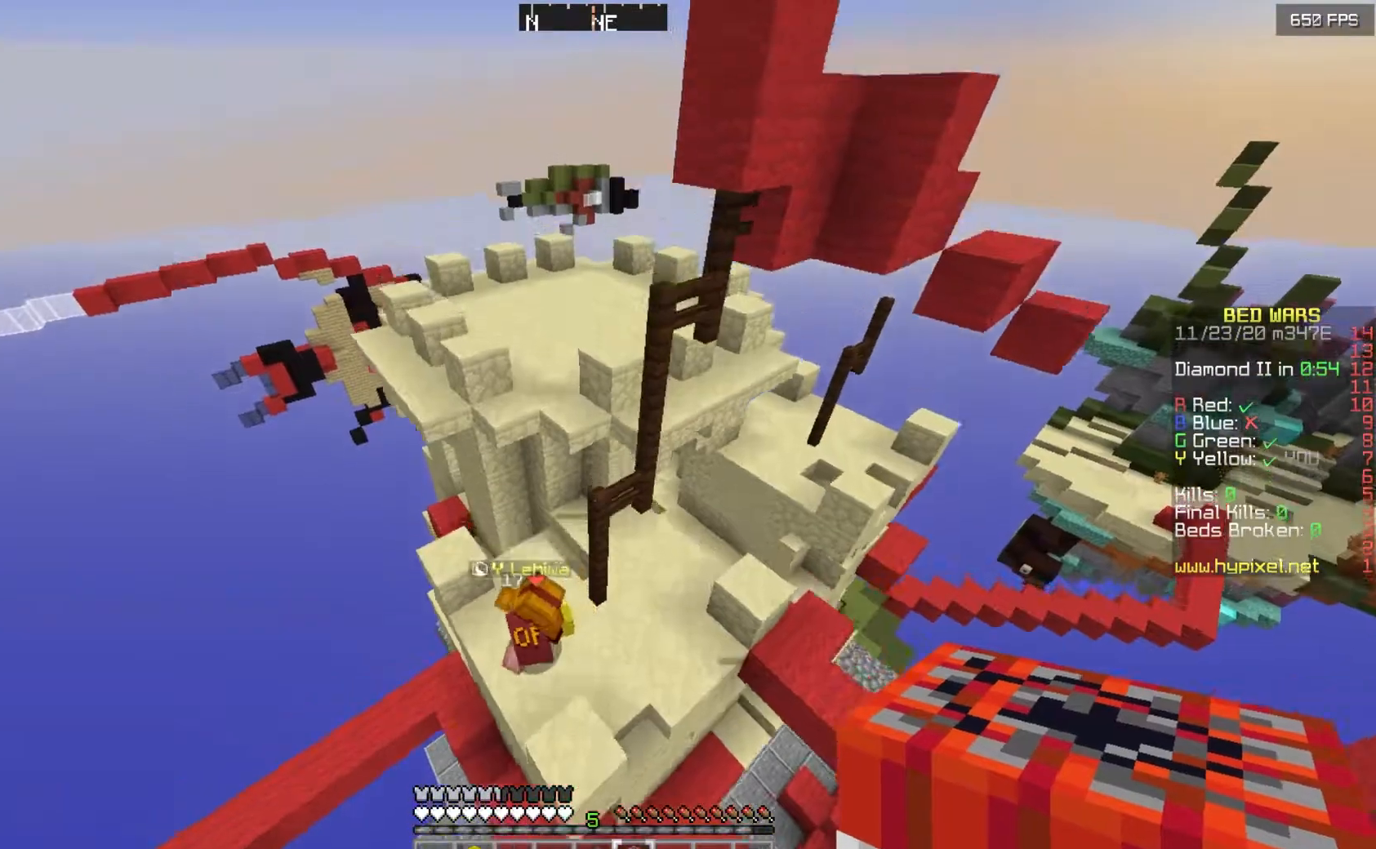
{"keys": ["w"], "mouse": [], "events": [[233, "a", "up"]]}
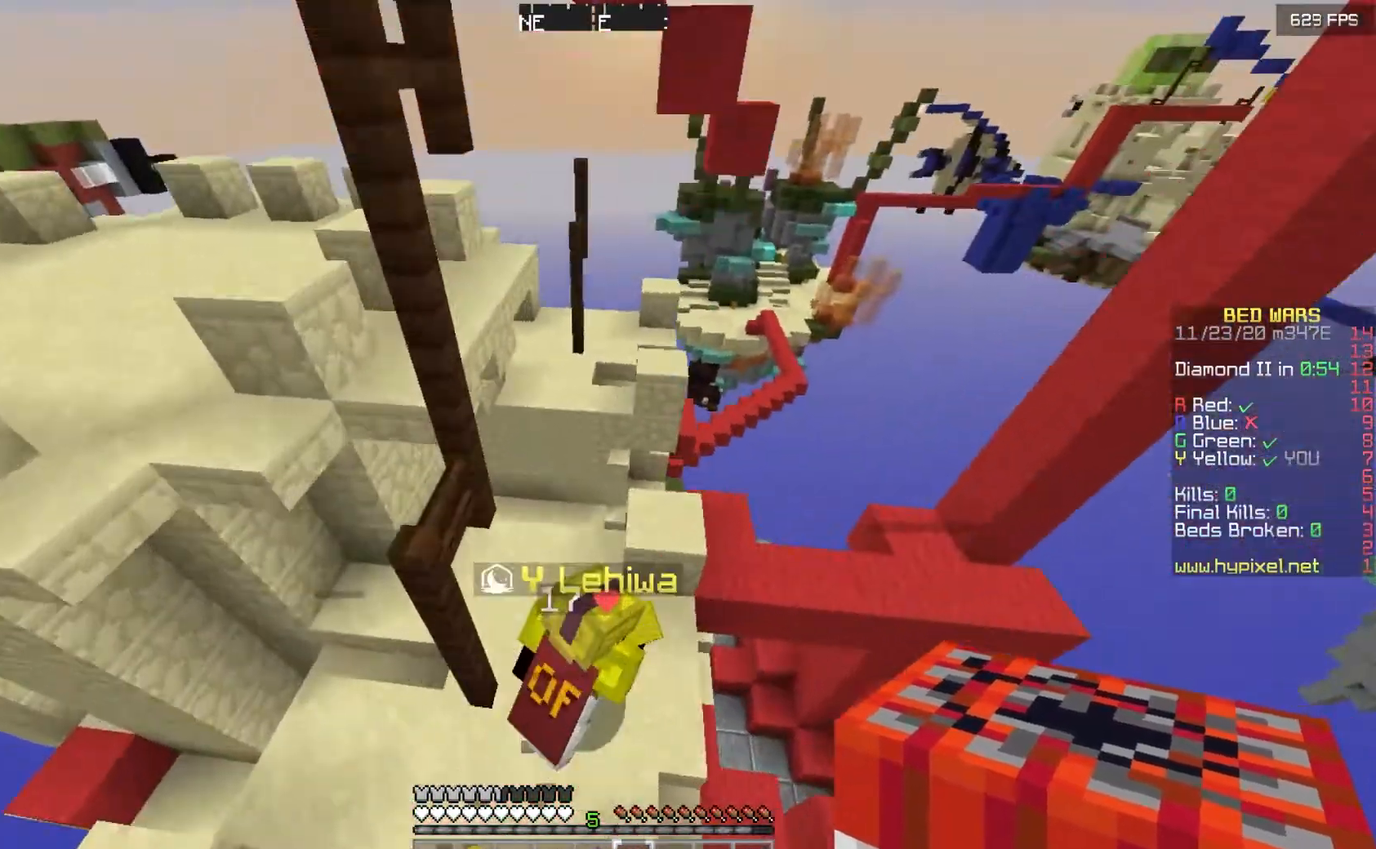
{"keys": ["w"], "mouse": [], "events": []}
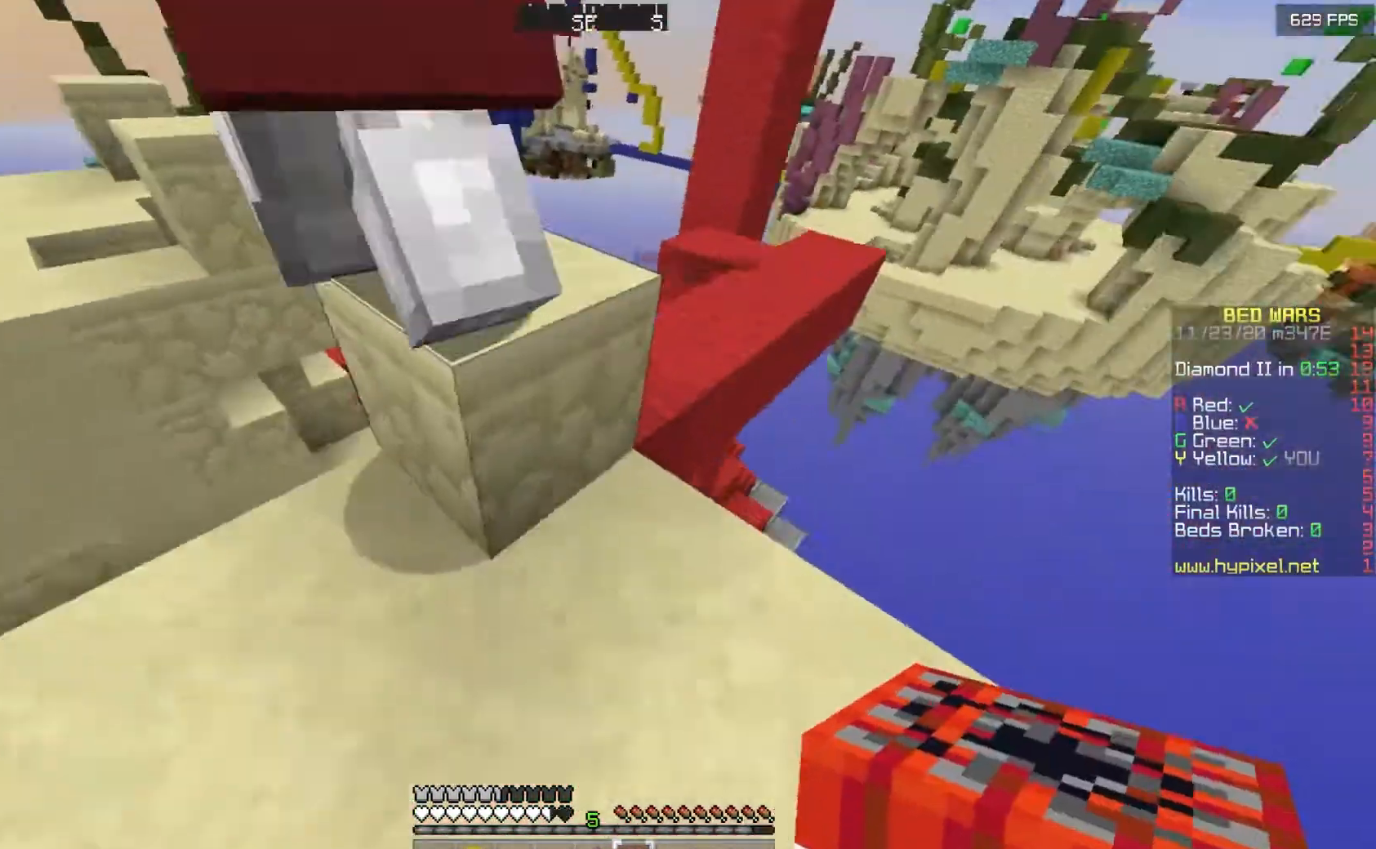
{"keys": ["w"], "mouse": [], "events": []}
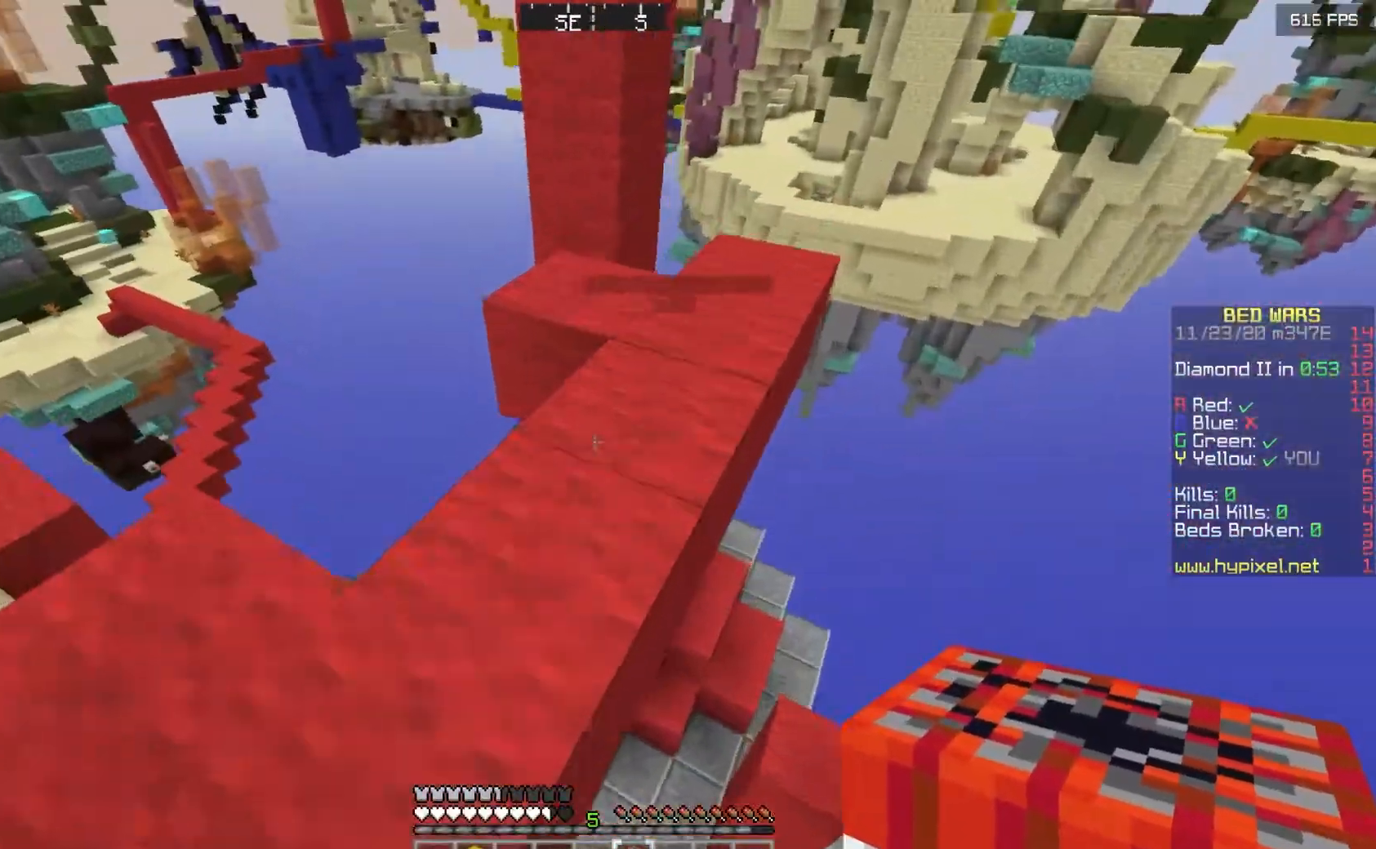
{"keys": ["w"], "mouse": [], "events": []}
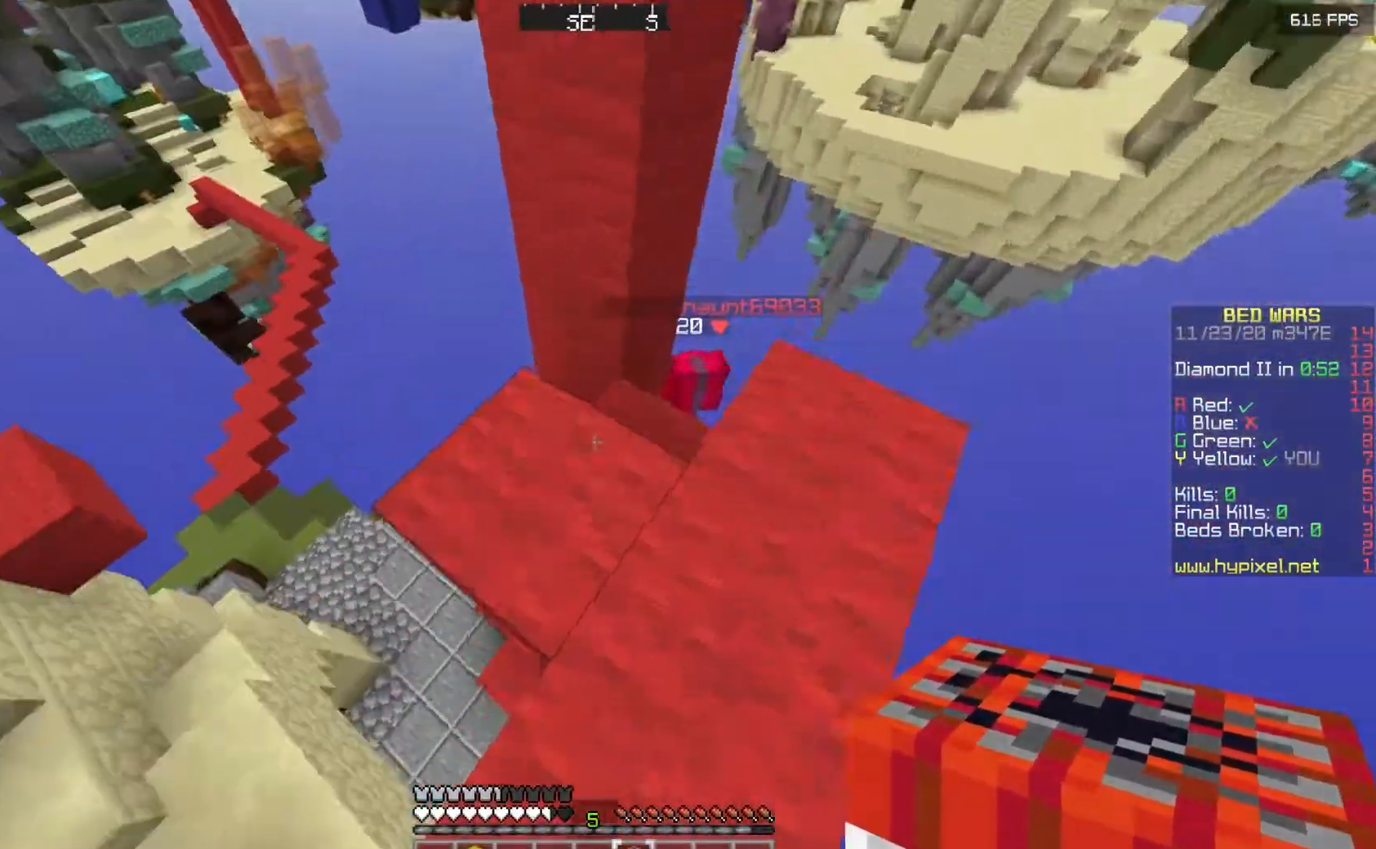
{"keys": ["w"], "mouse": [], "events": [[133, "a", "down"], [400, "a", "up"]]}
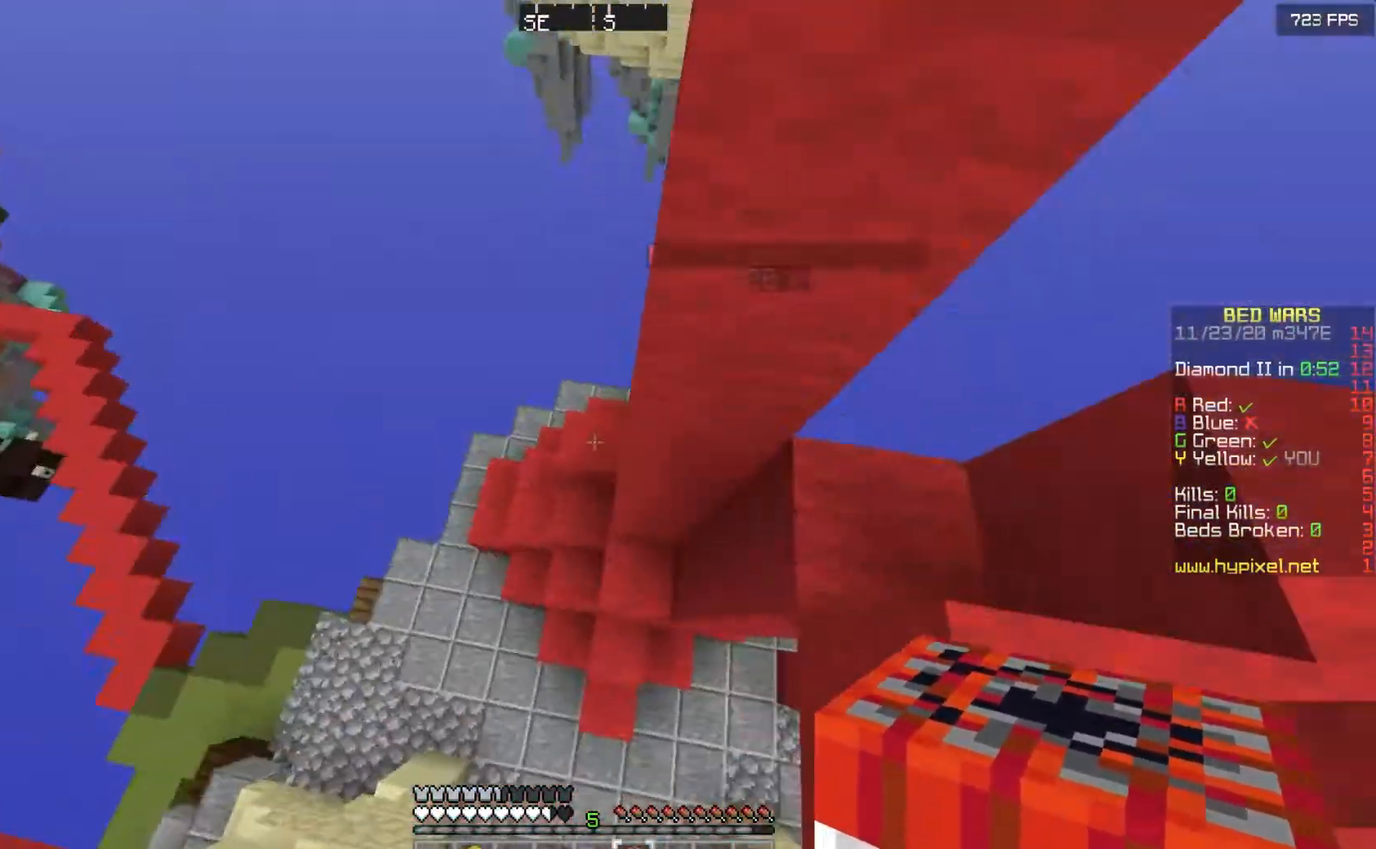
{"keys": ["a", "s"], "mouse": ["right"], "events": [[200, "a", "down"], [400, "w", "up"], [467, "mouse_right", "down"], [500, "s", "down"]]}
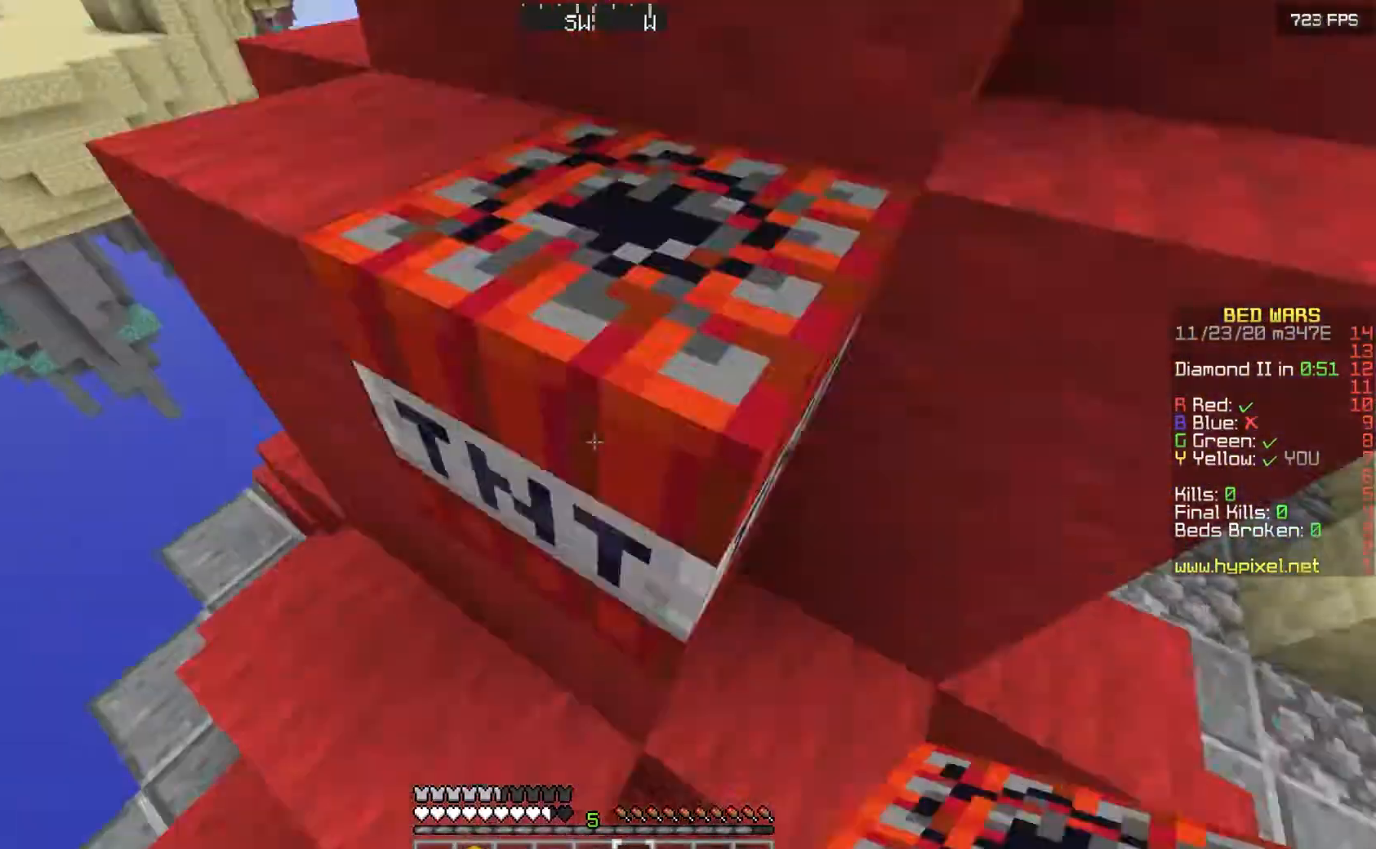
{"keys": ["w"], "mouse": [], "events": [[100, "mouse_right", "up"], [133, "a", "up"], [133, "d", "down"], [267, "s", "up"], [333, "w", "down"], [433, "d", "up"]]}
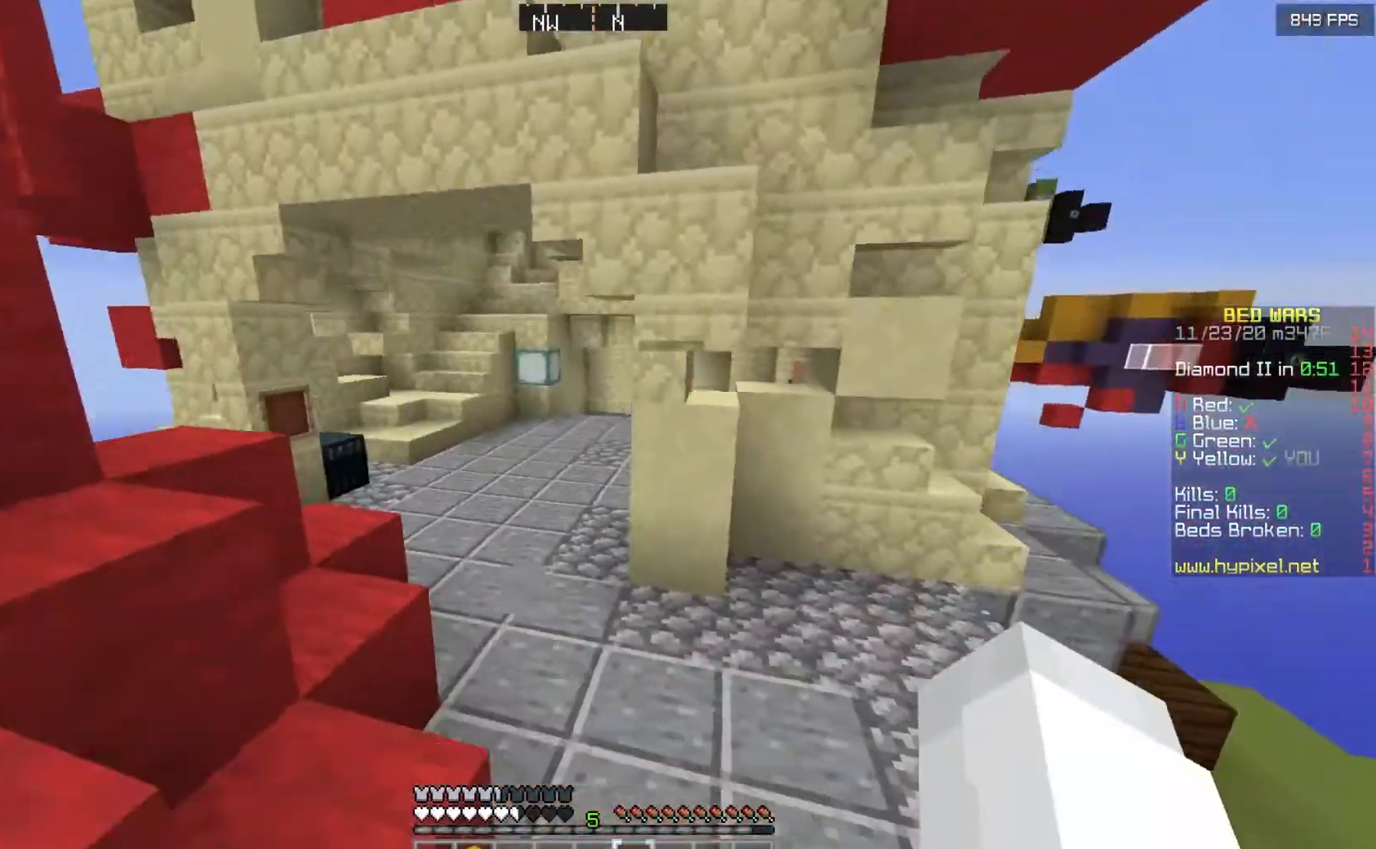
{"keys": ["w"], "mouse": [], "events": []}
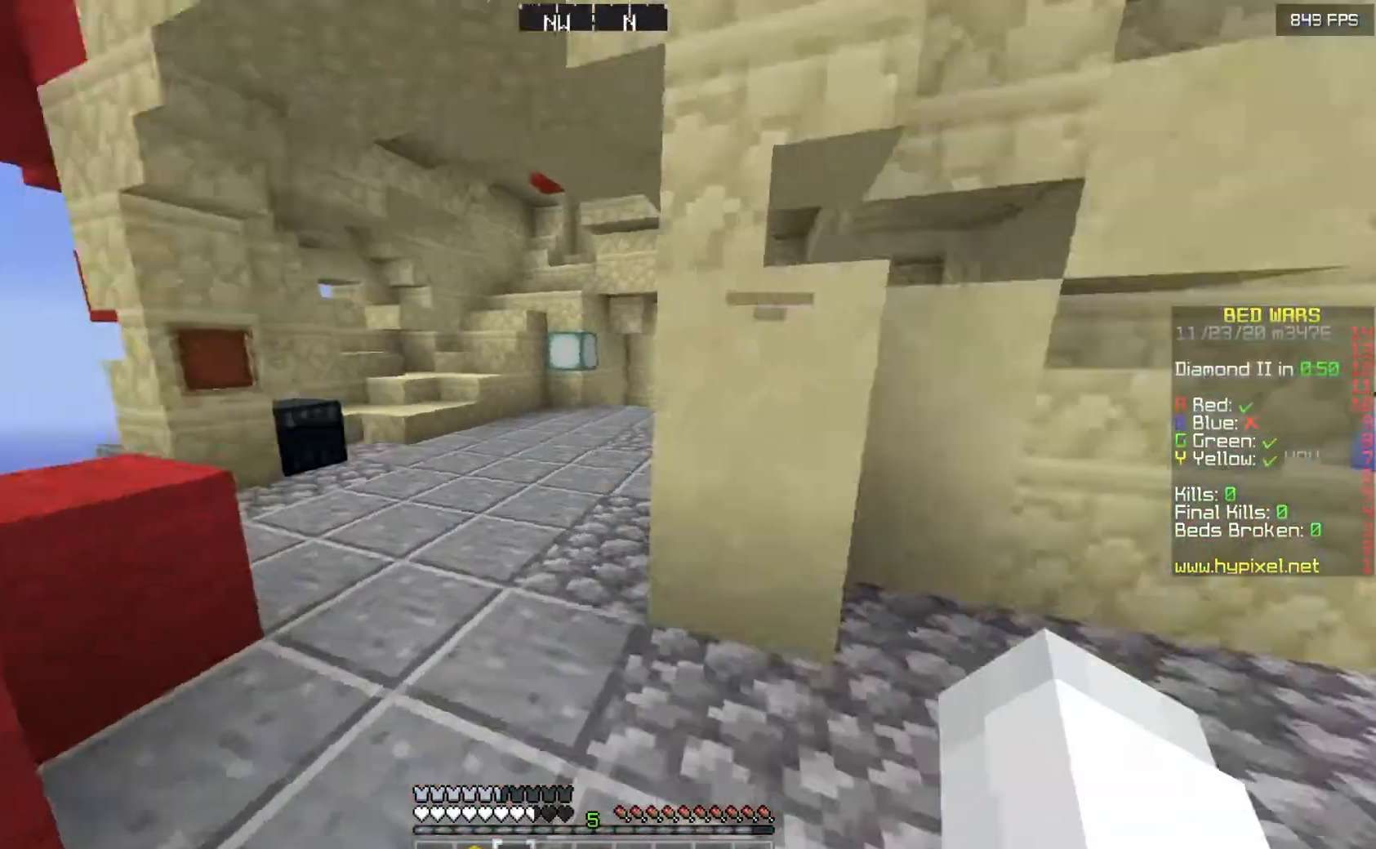
{"keys": ["w"], "mouse": [], "events": [[67, "a", "down"], [267, "a", "up"]]}
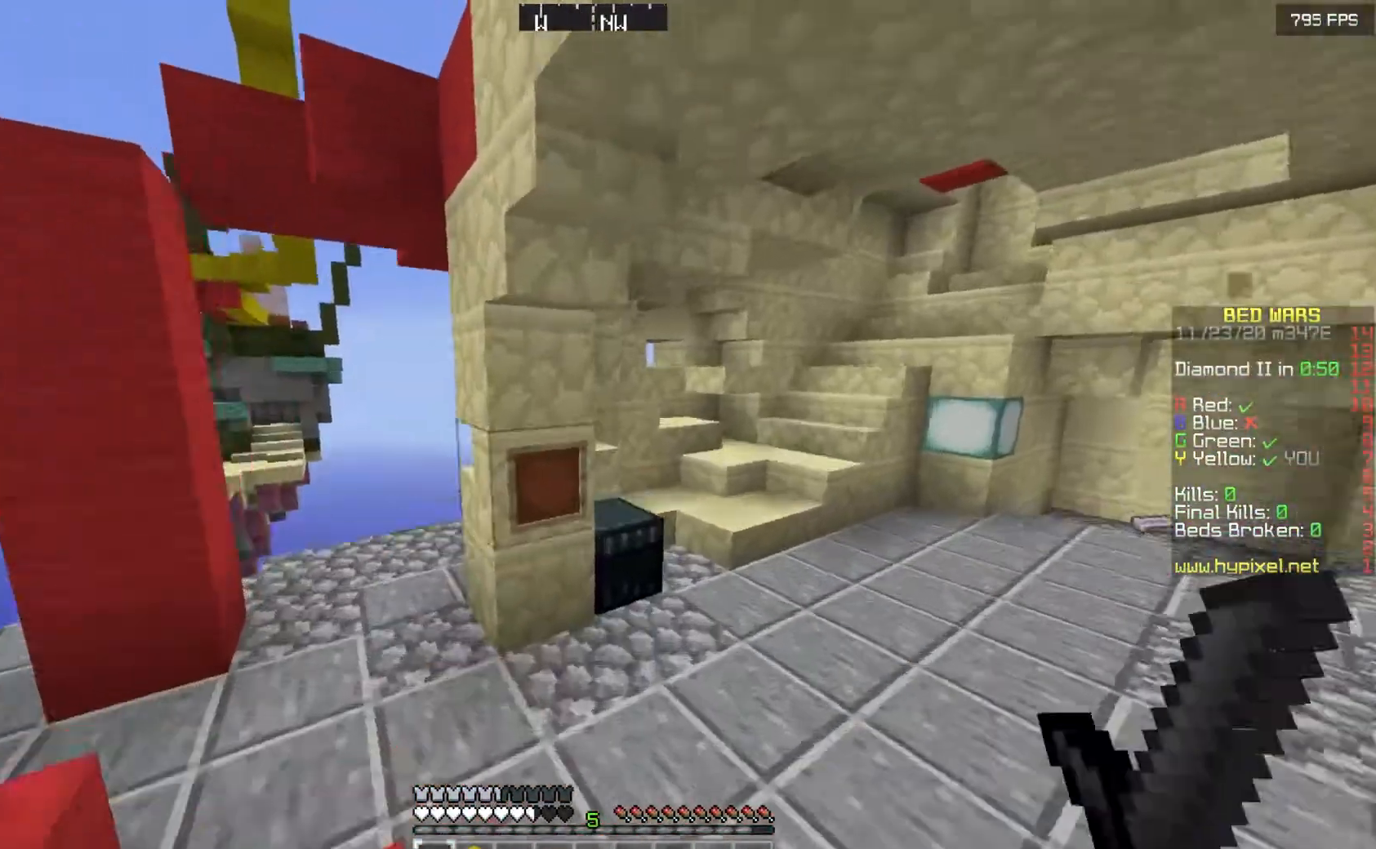
{"keys": ["w"], "mouse": [], "events": []}
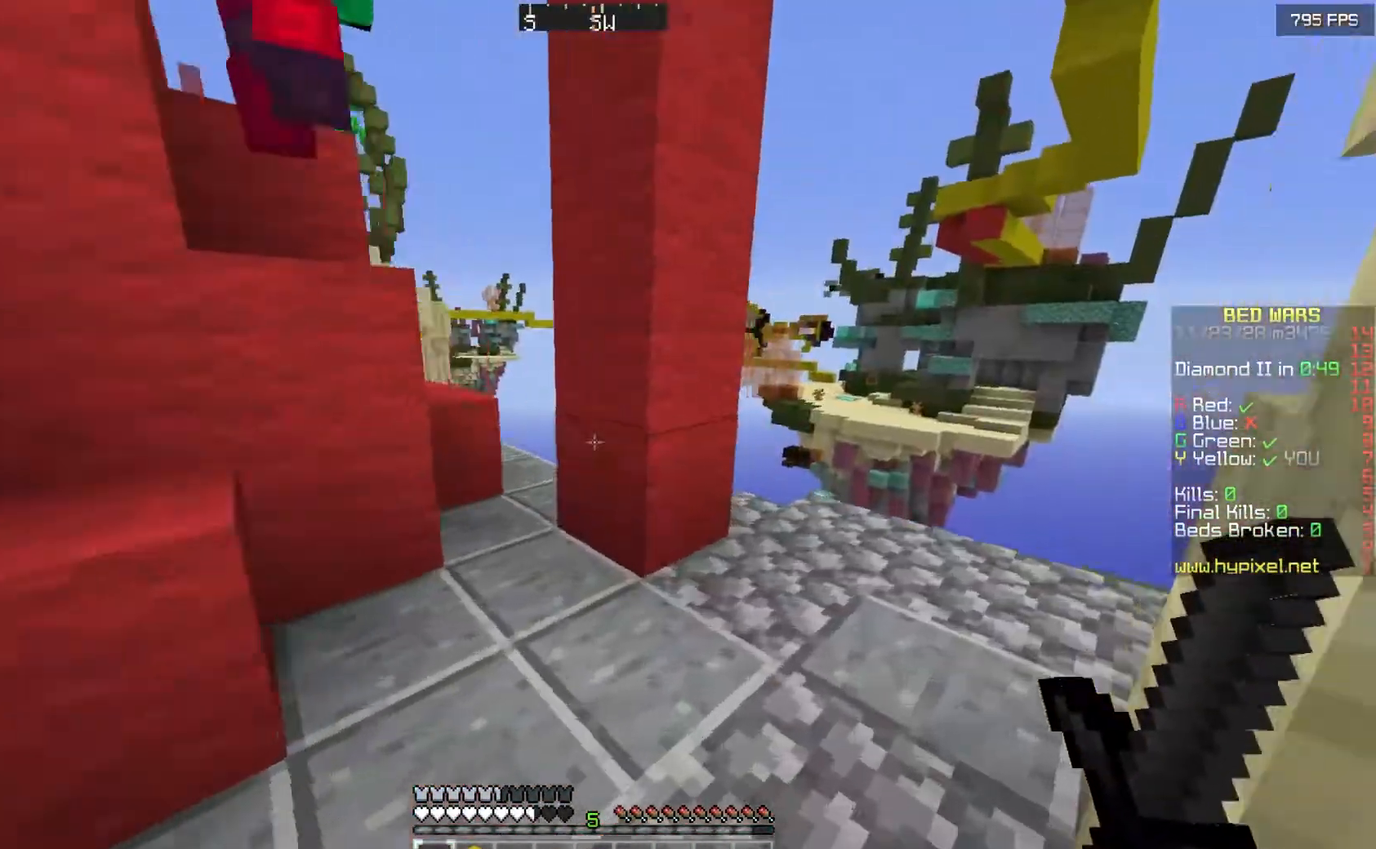
{"keys": ["a", "w"], "mouse": [], "events": [[267, "a", "down"]]}
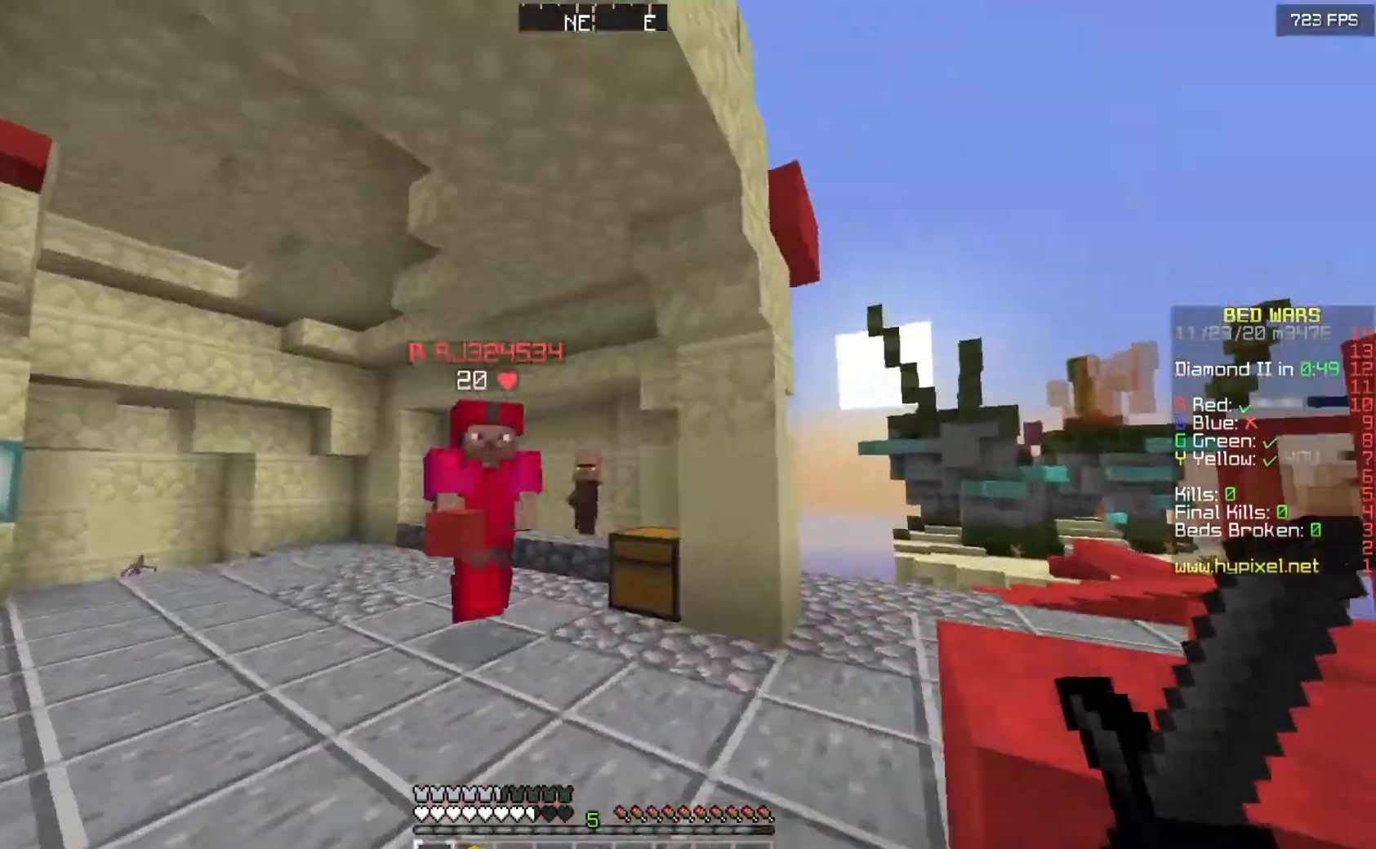
{"keys": ["a", "w"], "mouse": ["left"], "events": [[267, "mouse_left", "down"]]}
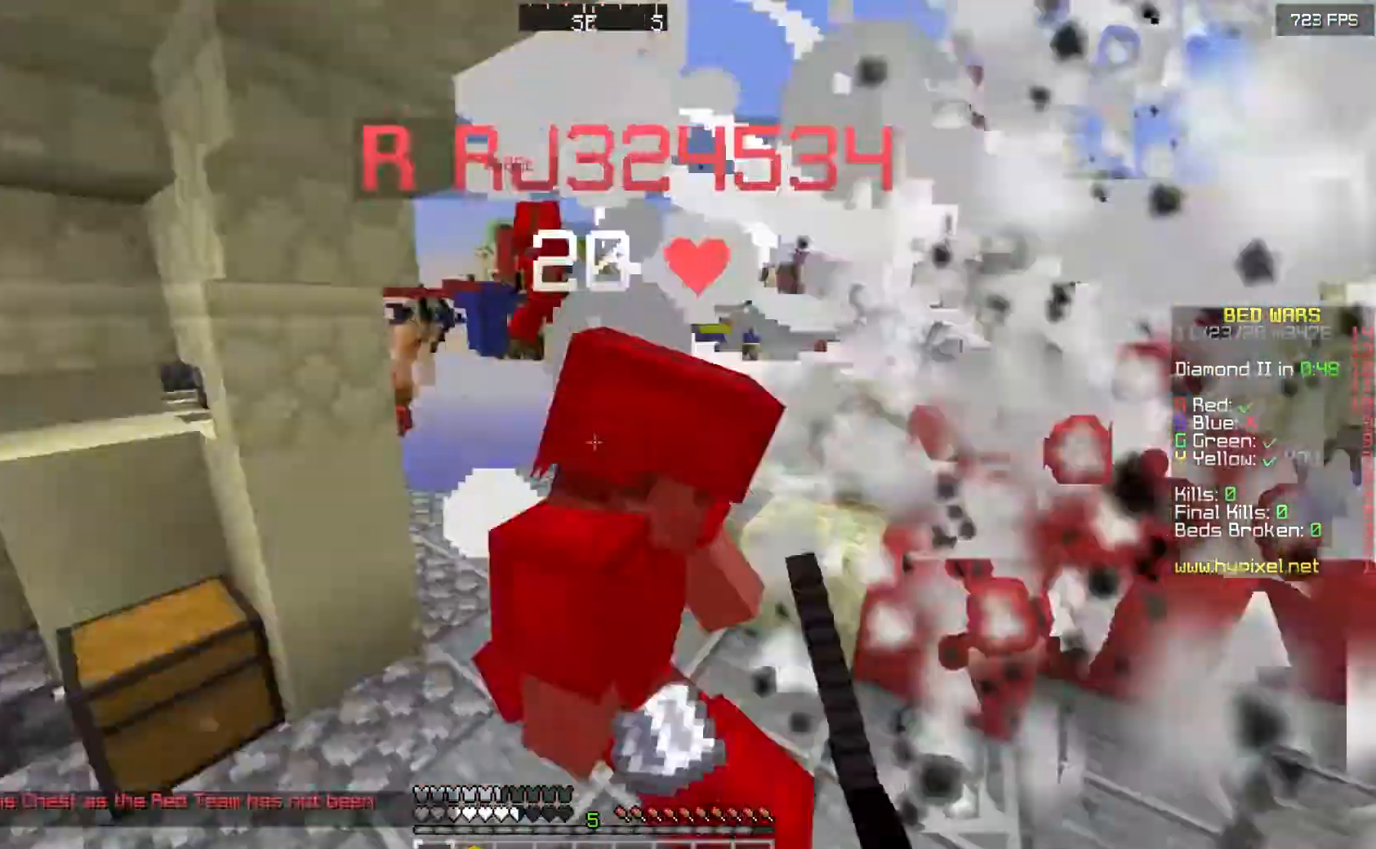
{"keys": ["a", "w"], "mouse": ["left"], "events": [[167, "mouse_right", "down"], [267, "mouse_right", "up"]]}
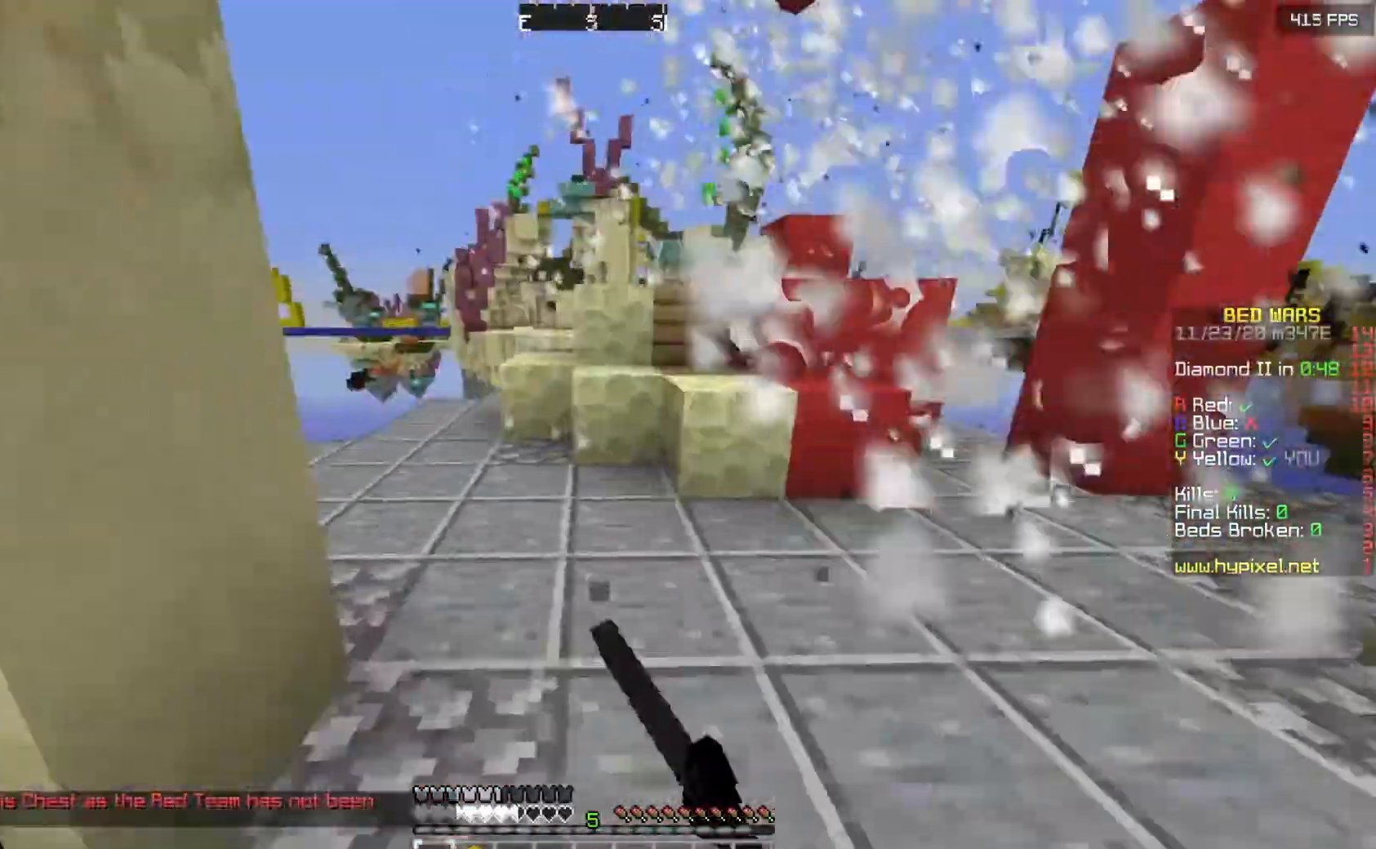
{"keys": ["w"], "mouse": [], "events": [[133, "a", "up"], [133, "mouse_left", "up"]]}
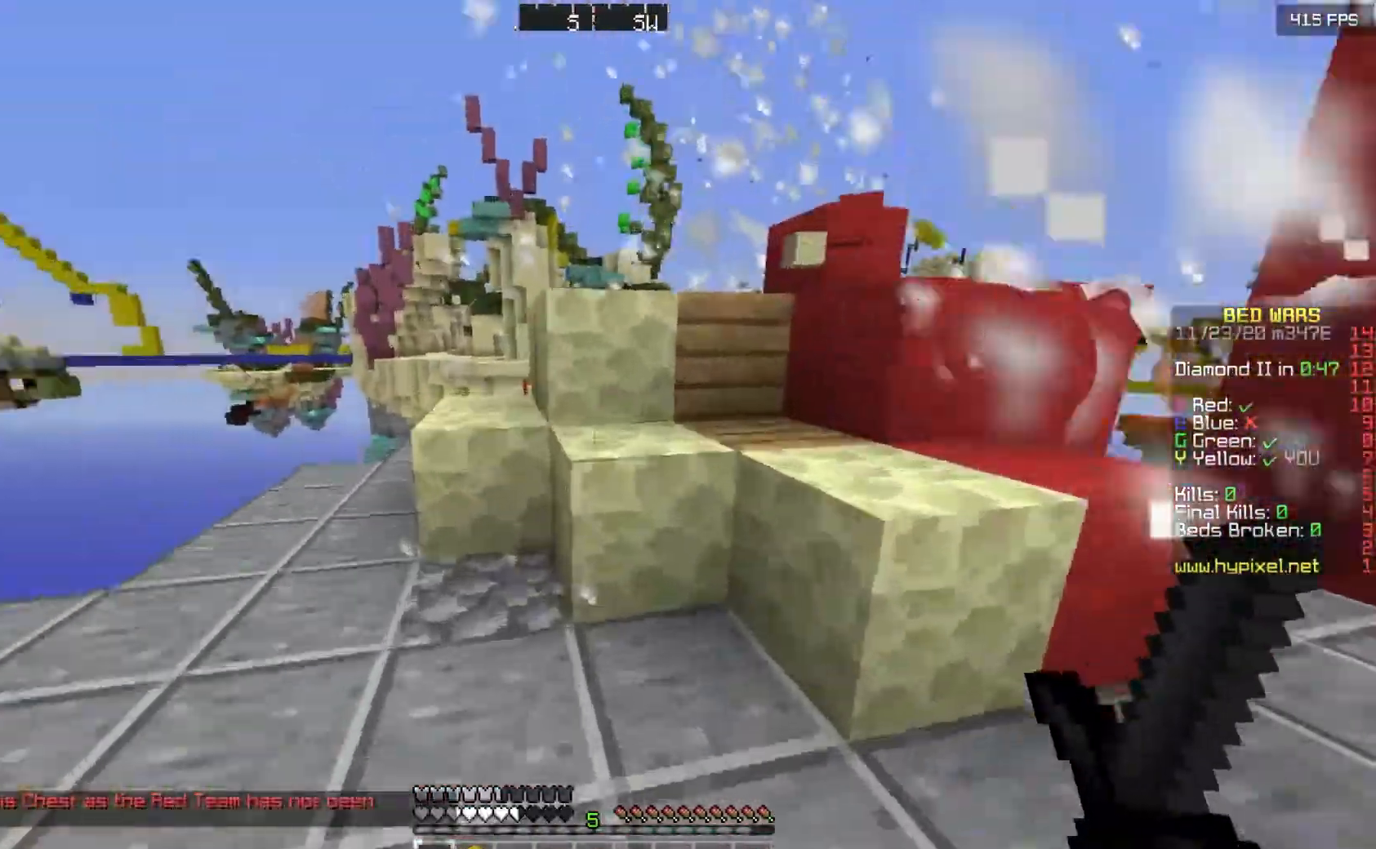
{"keys": ["a", "w"], "mouse": [], "events": [[467, "a", "down"]]}
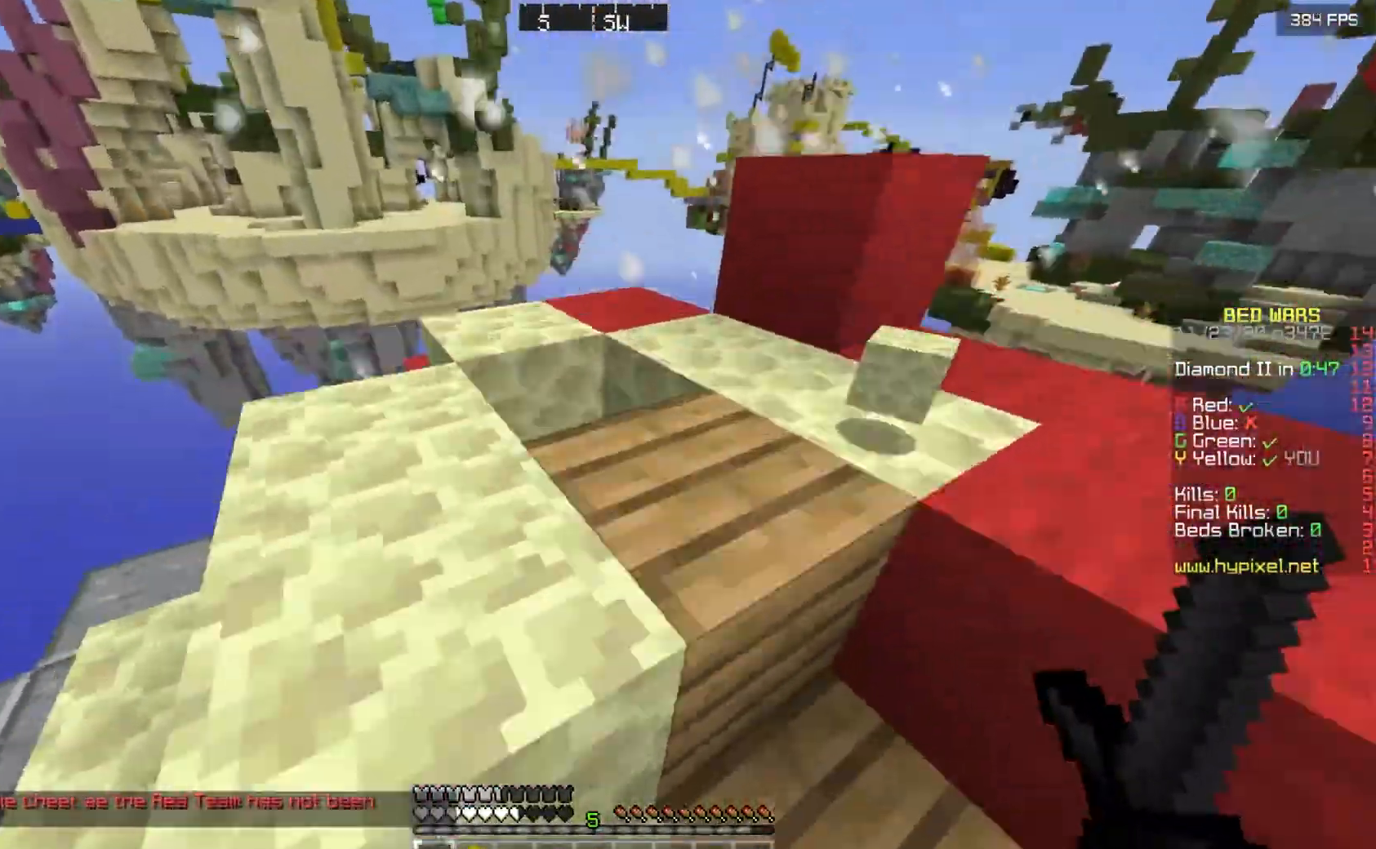
{"keys": ["w"], "mouse": ["left"], "events": [[400, "mouse_left", "down"], [467, "a", "up"]]}
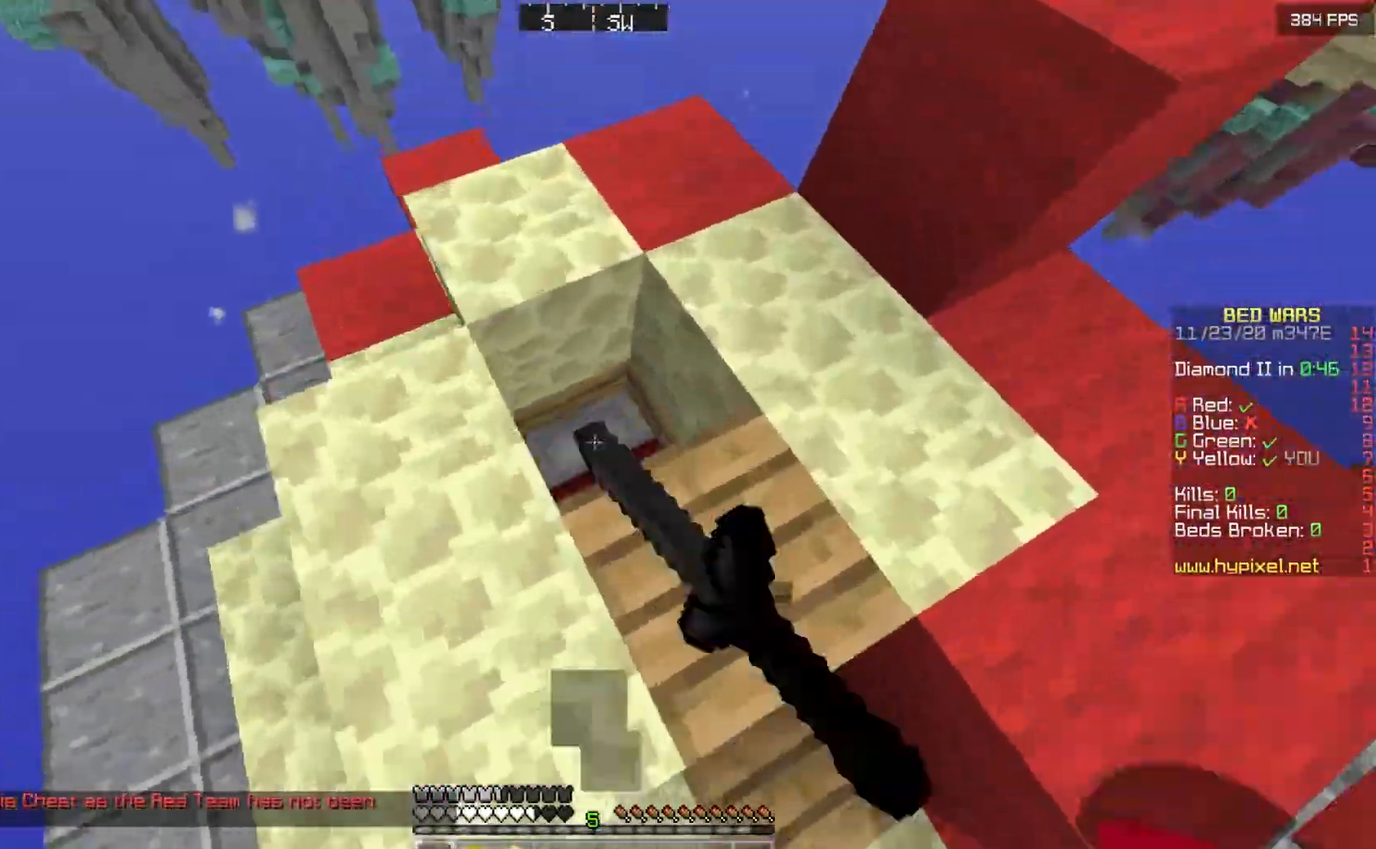
{"keys": ["w"], "mouse": ["left"], "events": [[133, "w", "up"], [500, "w", "down"]]}
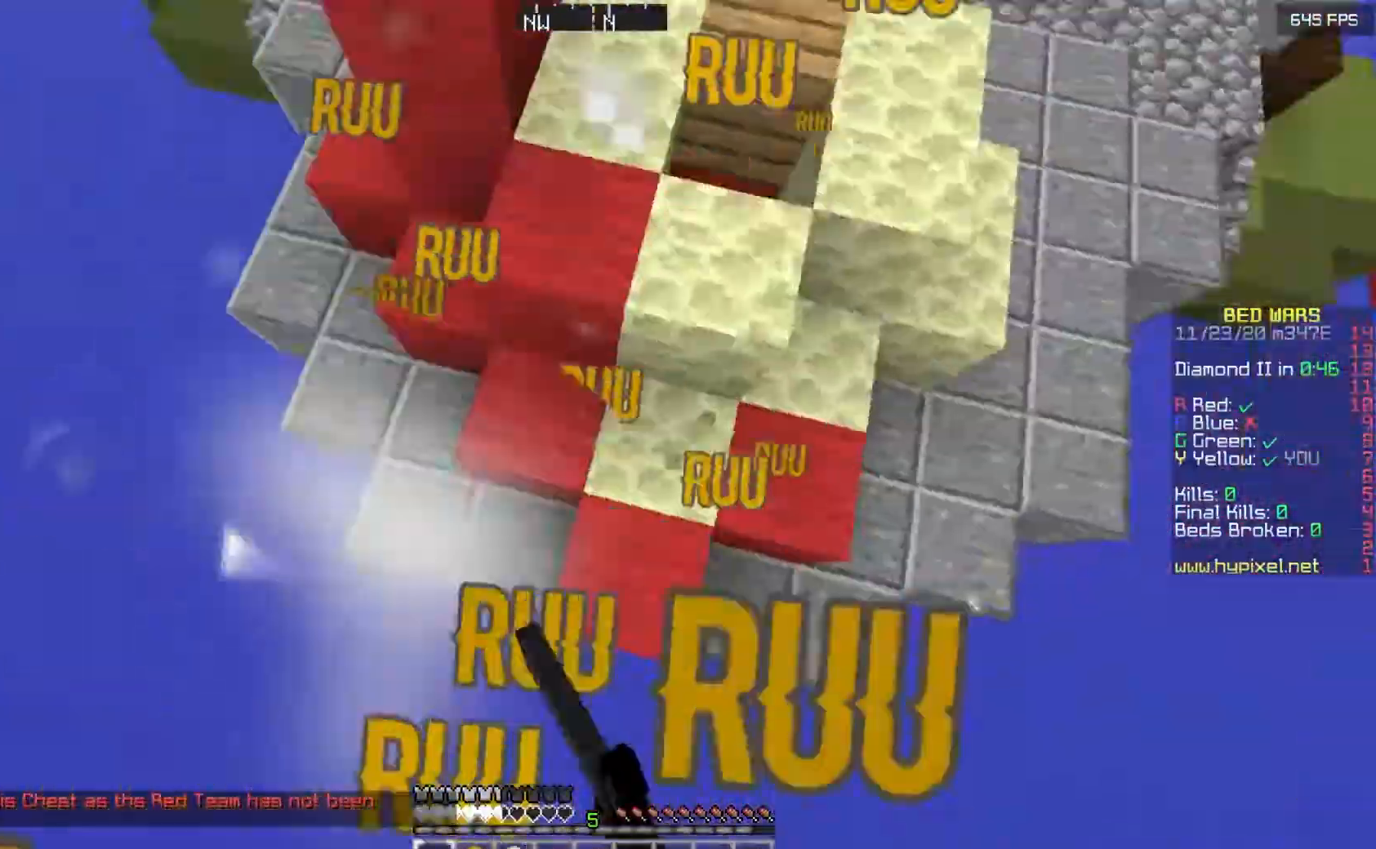
{"keys": ["a", "w"], "mouse": ["left"], "events": [[267, "mouse_left", "up"], [300, "mouse_left", "down"], [333, "a", "down"]]}
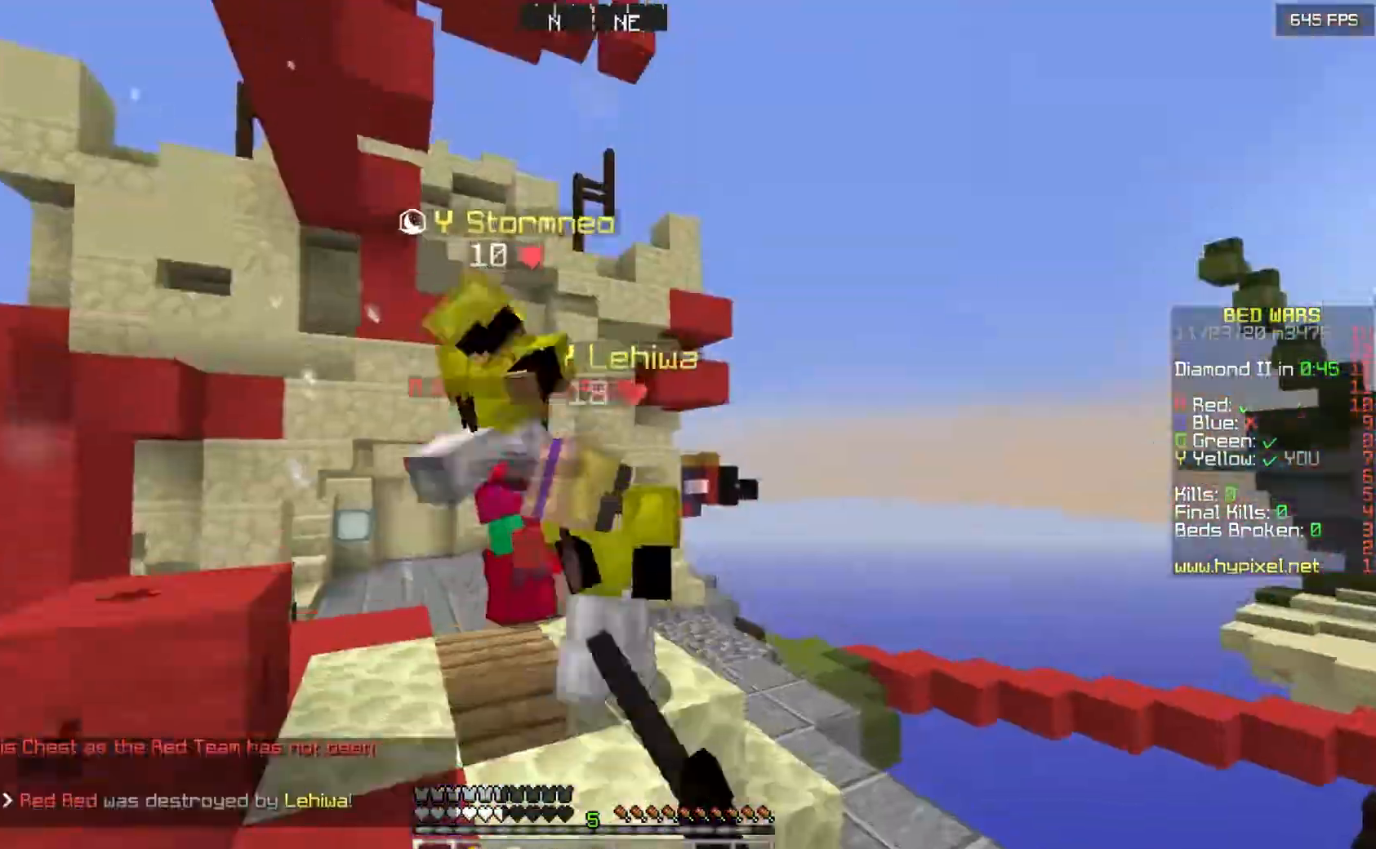
{"keys": ["a", "w"], "mouse": ["left", "right"], "events": [[167, "mouse_right", "down"], [233, "mouse_right", "up"], [300, "mouse_right", "down"], [467, "mouse_right", "up"], [500, "mouse_right", "down"]]}
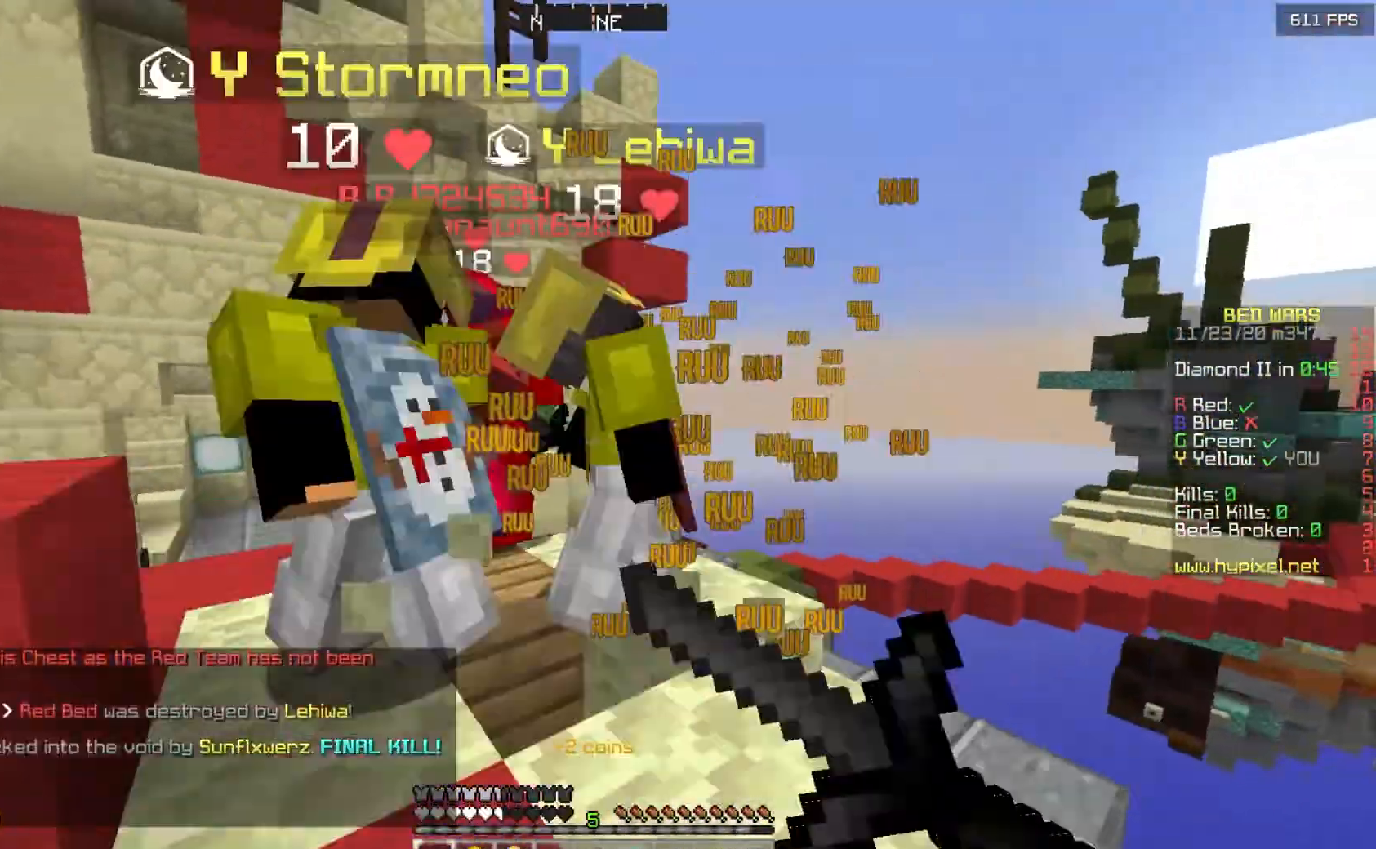
{"keys": ["w"], "mouse": [], "events": [[33, "mouse_right", "up"], [100, "mouse_left", "up"], [167, "a", "up"]]}
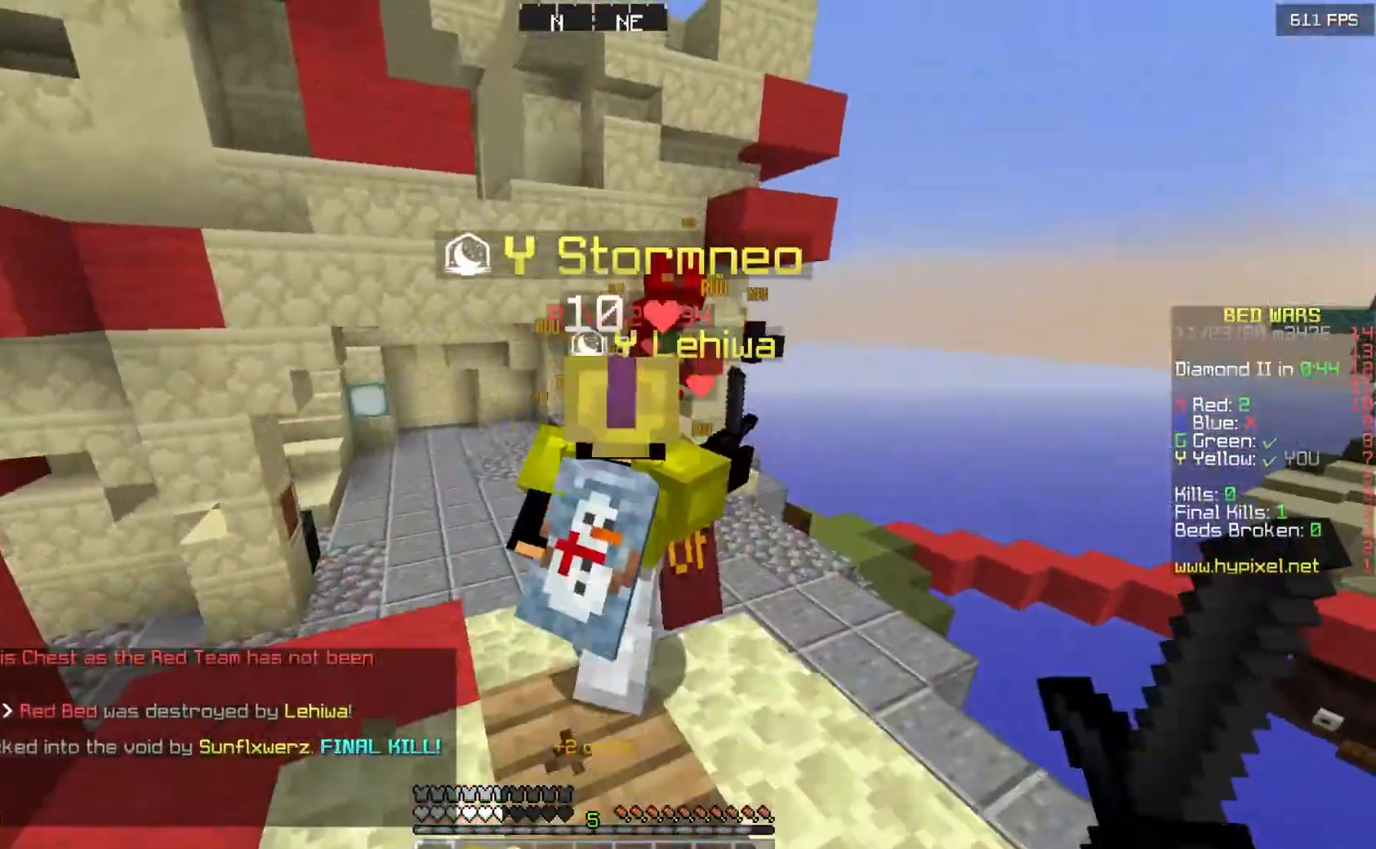
{"keys": ["w"], "mouse": ["left"], "events": [[200, "mouse_left", "down"]]}
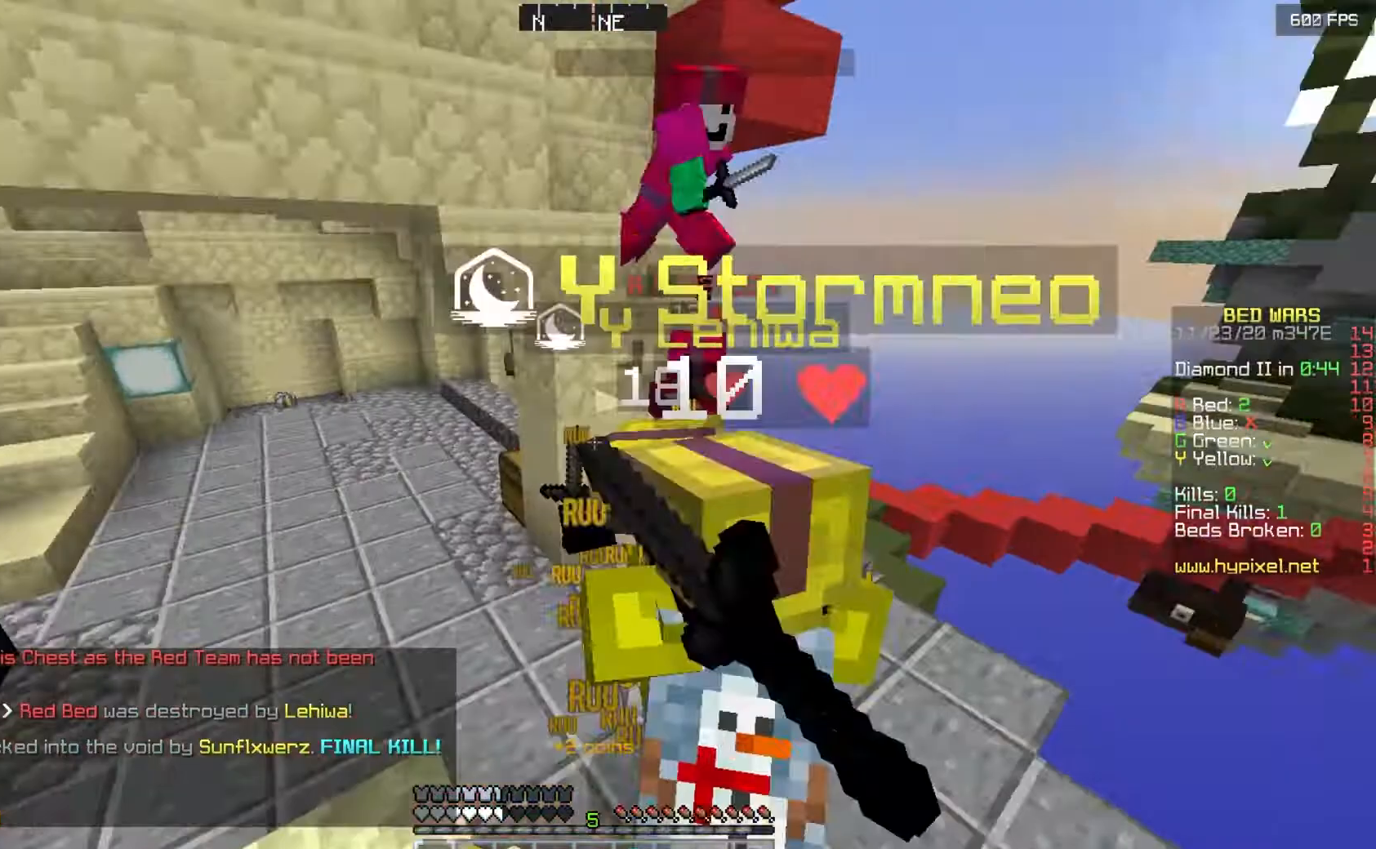
{"keys": ["w"], "mouse": ["left"], "events": []}
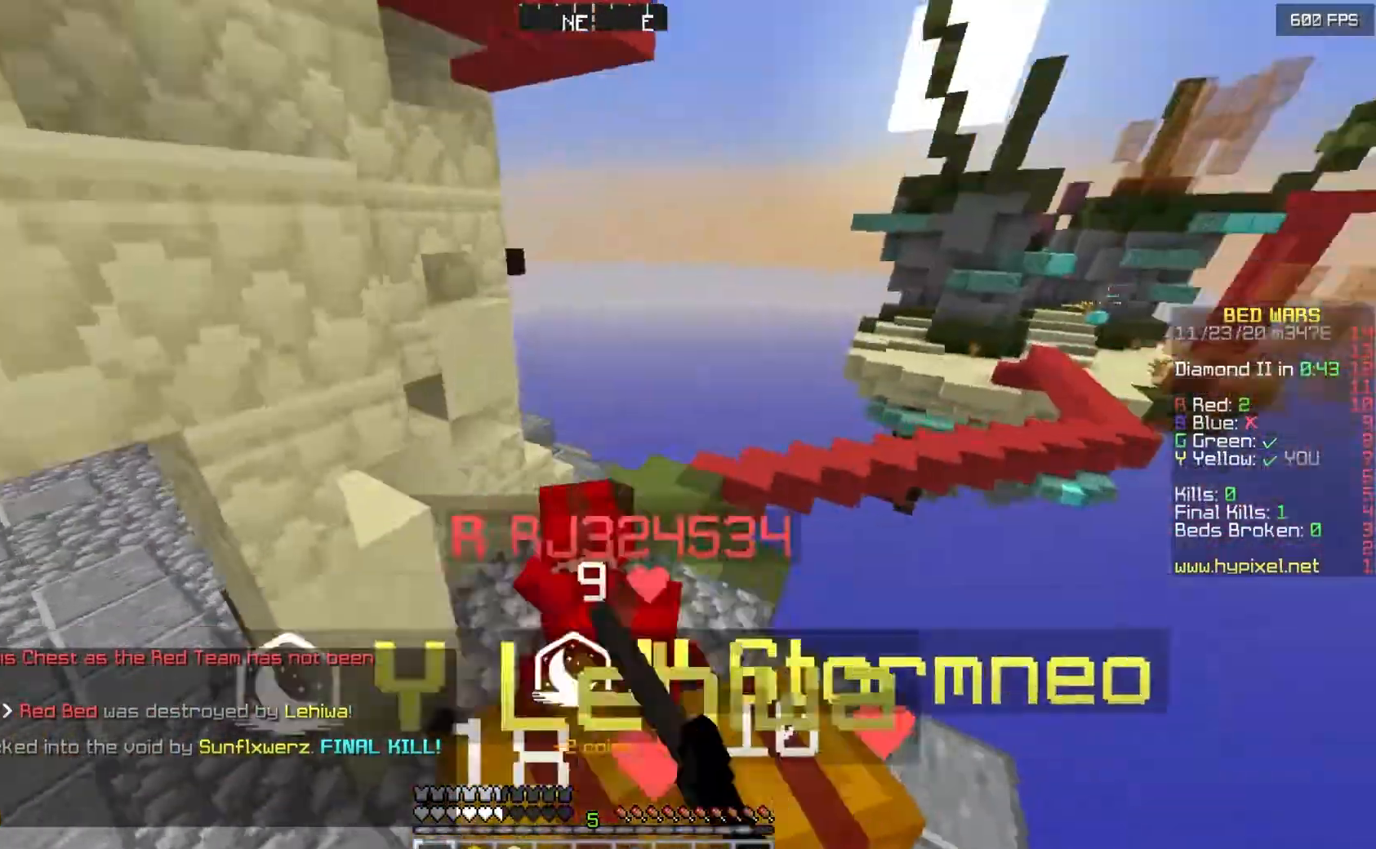
{"keys": [], "mouse": [], "events": [[200, "w", "up"], [500, "mouse_left", "up"]]}
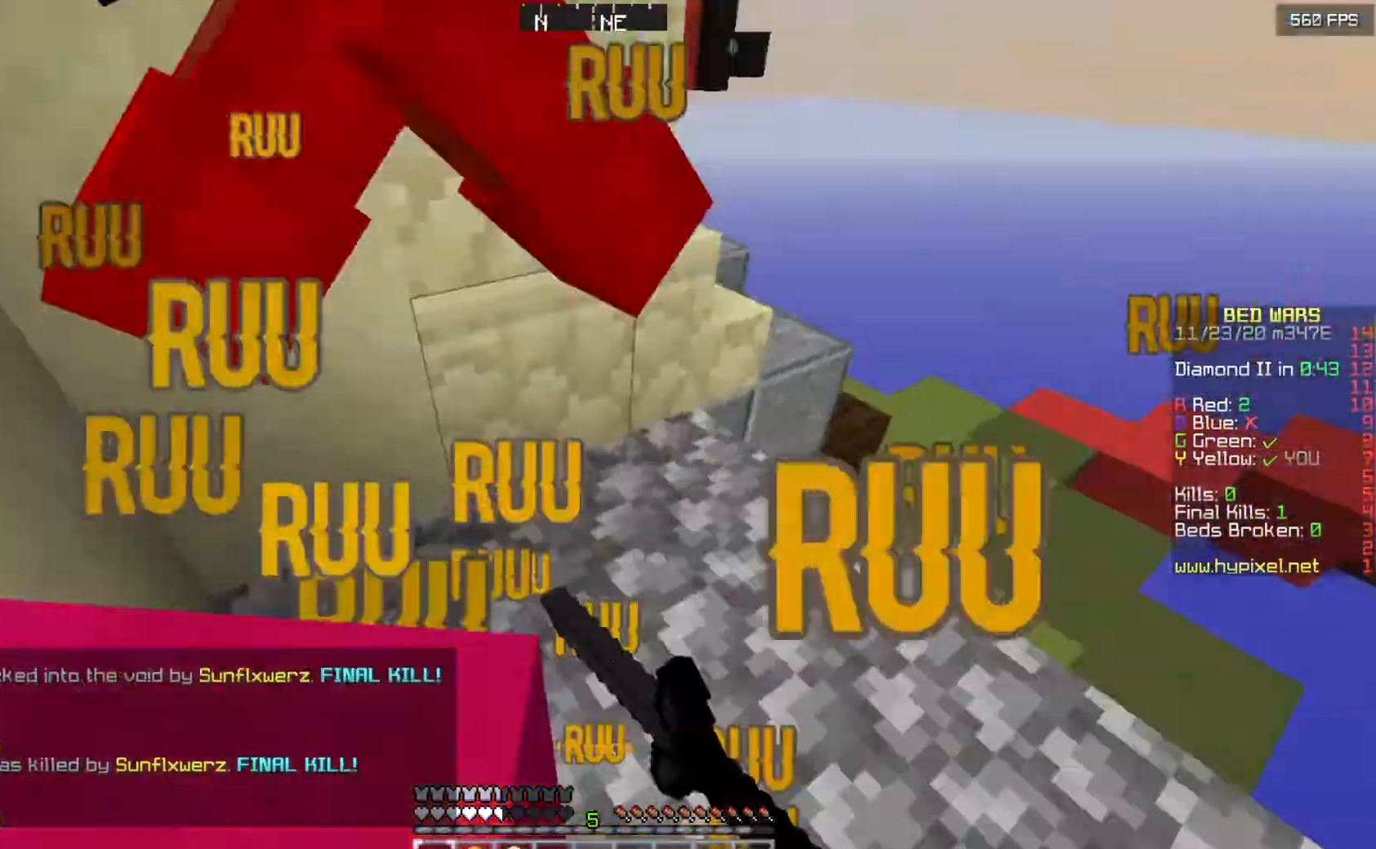
{"keys": [], "mouse": ["left"], "events": [[33, "mouse_left", "down"], [67, "s", "down"], [167, "mouse_left", "up"], [200, "mouse_left", "down"], [267, "a", "down"], [467, "a", "up"], [500, "s", "up"]]}
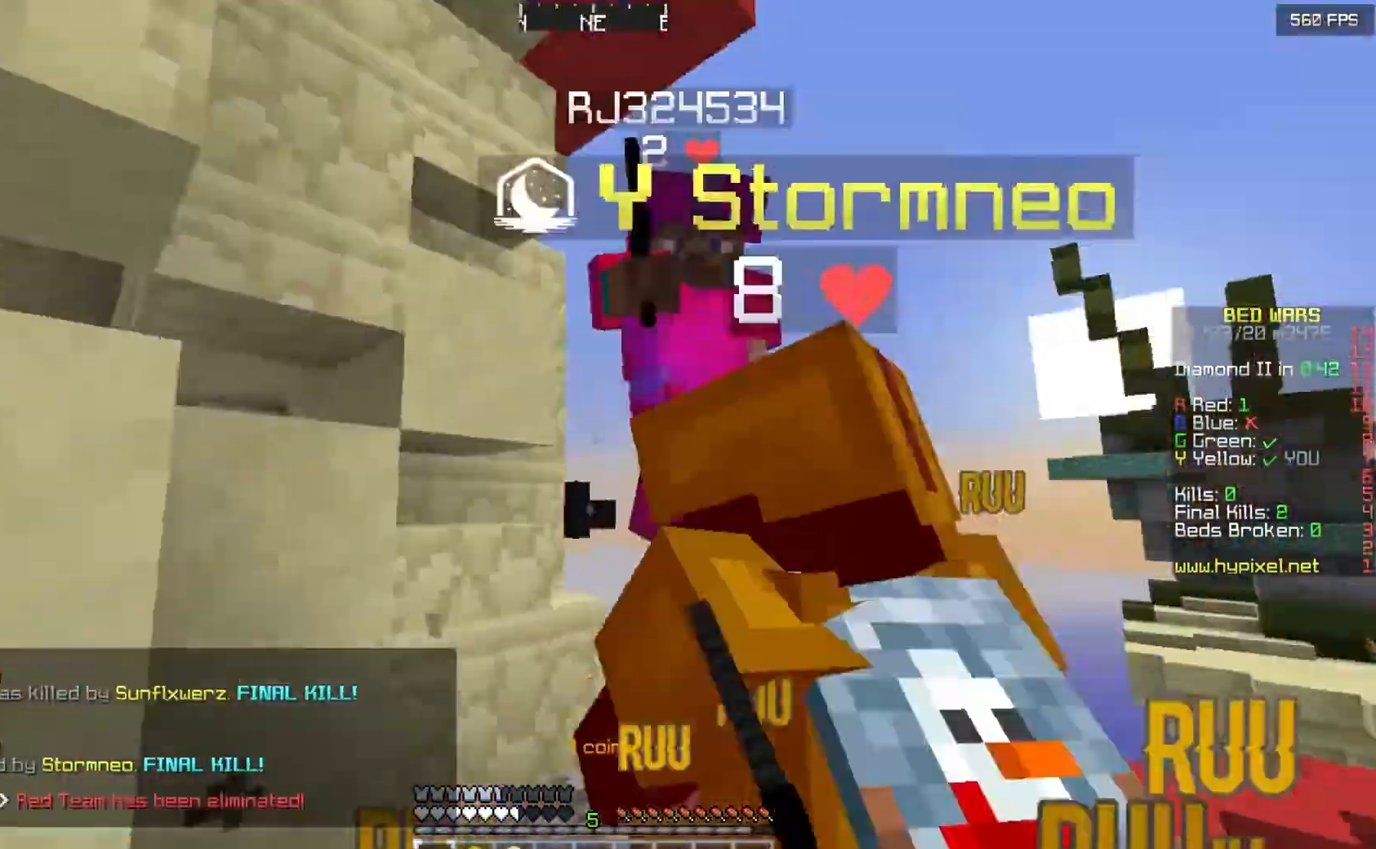
{"keys": ["w"], "mouse": [], "events": [[67, "w", "down"], [367, "mouse_left", "up"]]}
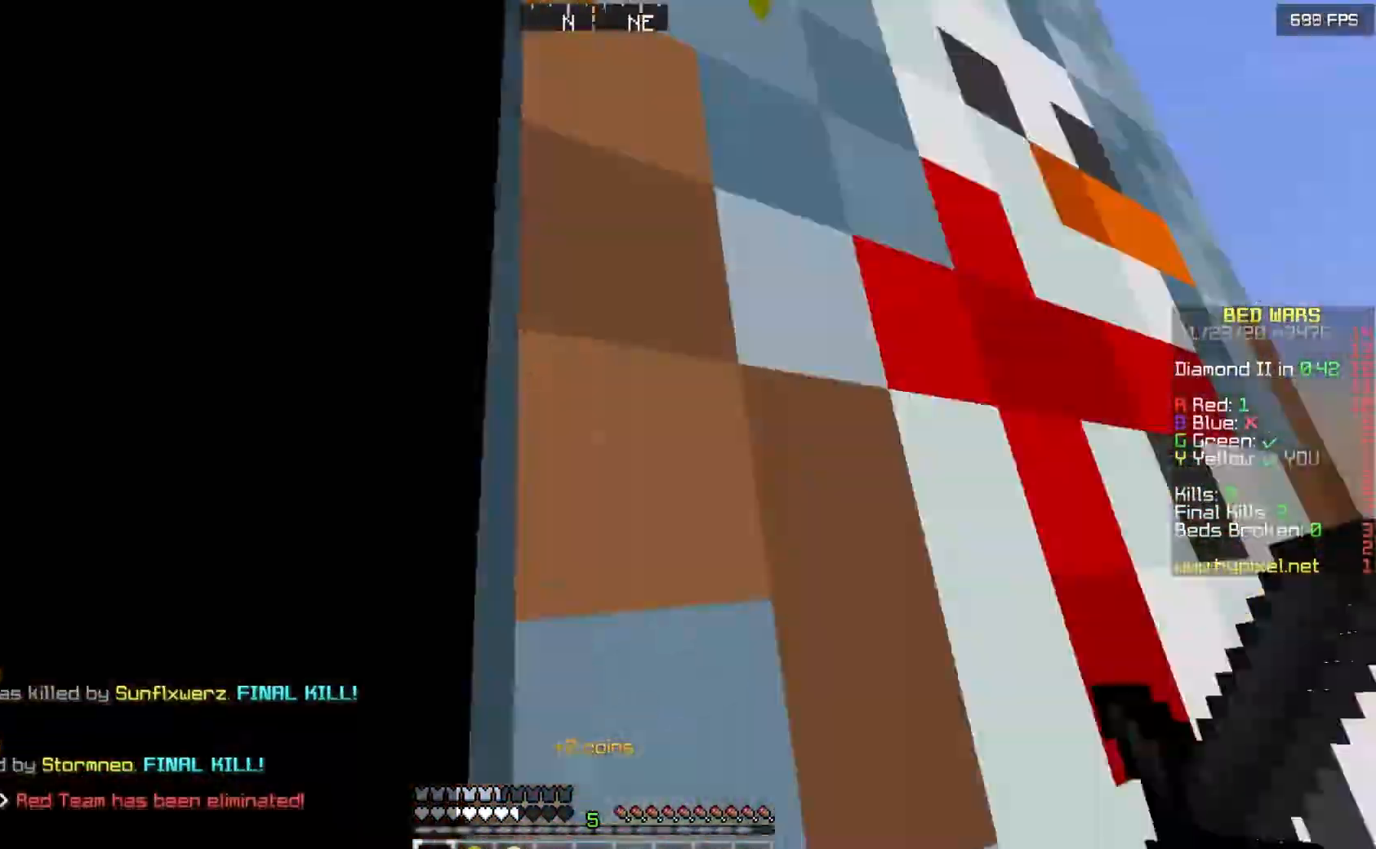
{"keys": ["w"], "mouse": ["left"], "events": [[133, "a", "down"], [300, "mouse_left", "down"], [467, "a", "up"]]}
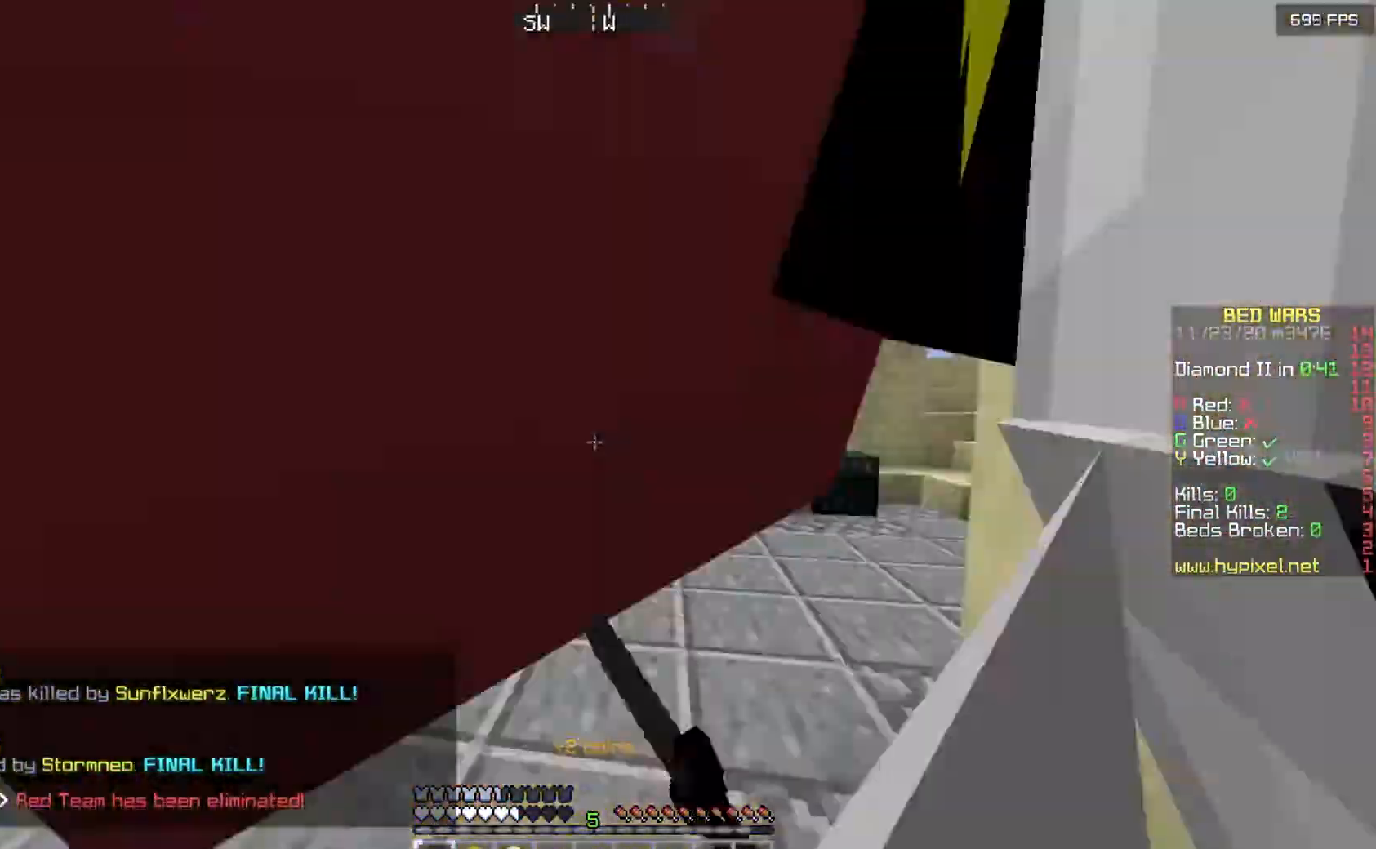
{"keys": ["w"], "mouse": [], "events": [[100, "w", "up"], [333, "mouse_left", "up"], [500, "w", "down"]]}
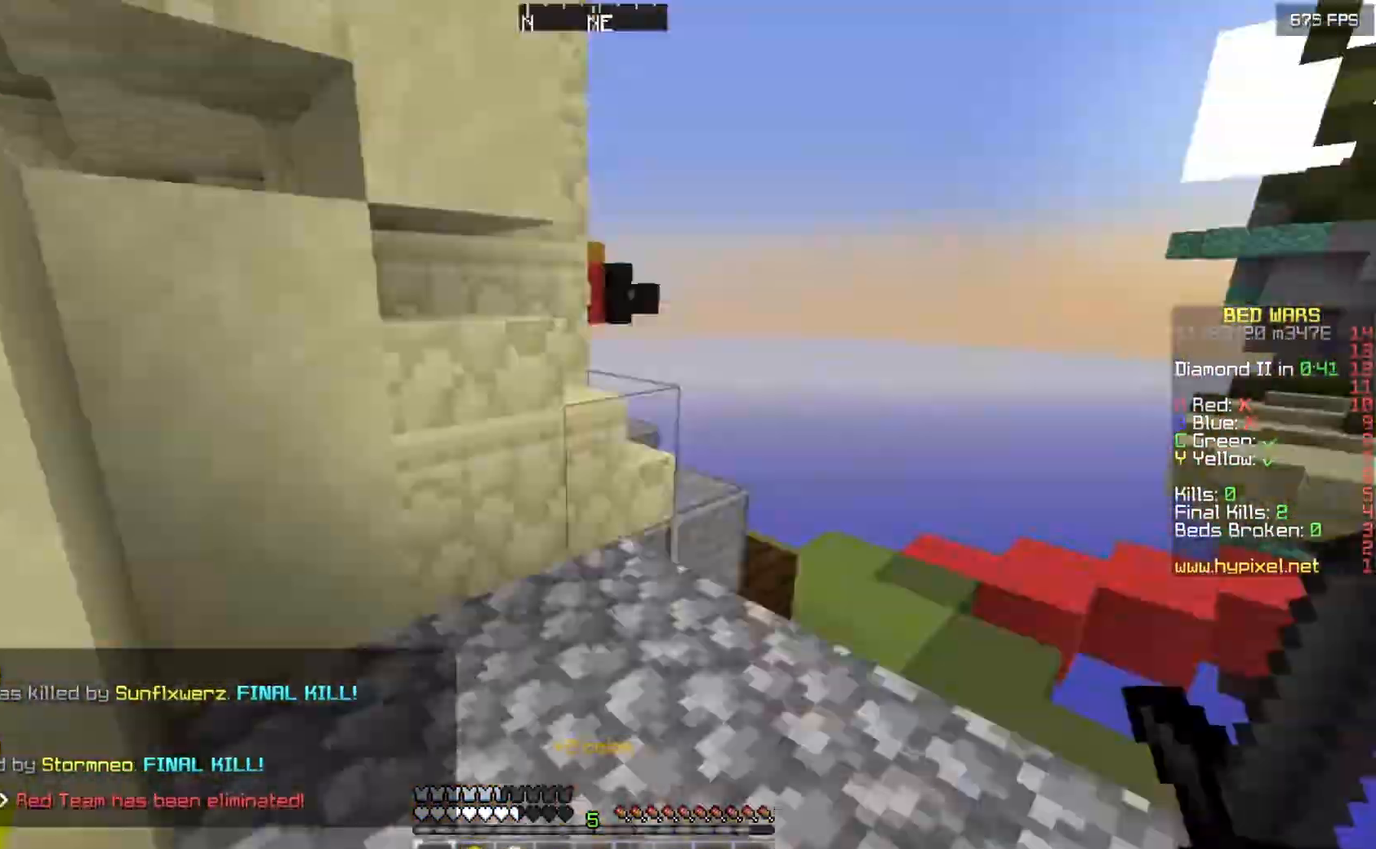
{"keys": ["w"], "mouse": [], "events": []}